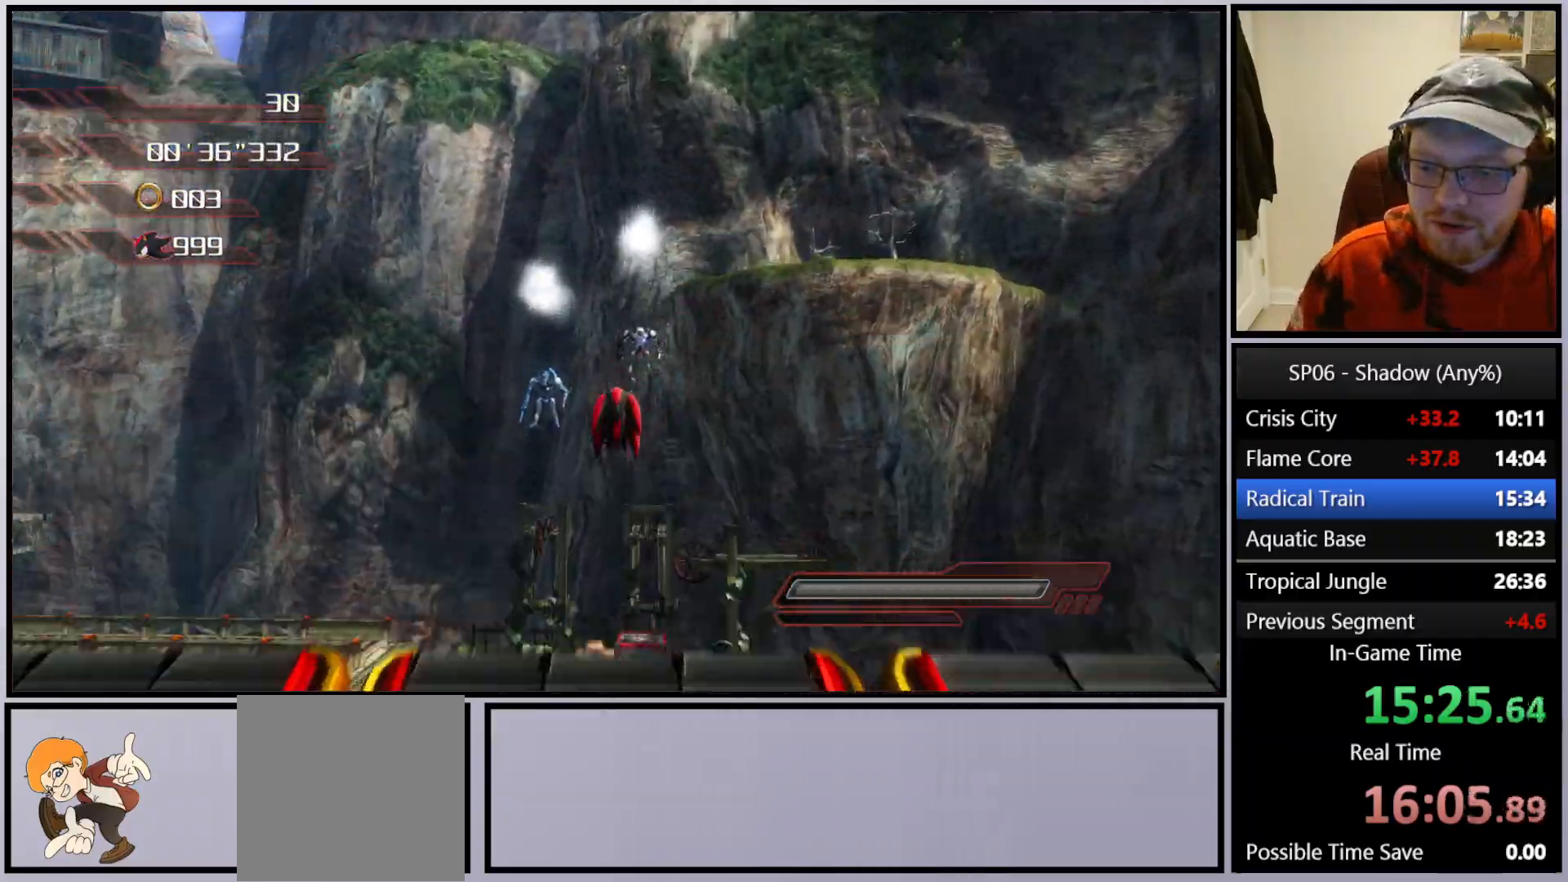
Gameplay with a controller (Xbox layout); each line is a JSON object with the inputs held at the frame after it. "events" lists button and stick changes between this image and that frame as [ms after this image, input, new state], when the widget could be followed in between. Not read: L3.
{"buttons": [], "left_stick": "up-left", "right_stick": "down-right", "events": [[433, "right_stick", "down-right"]]}
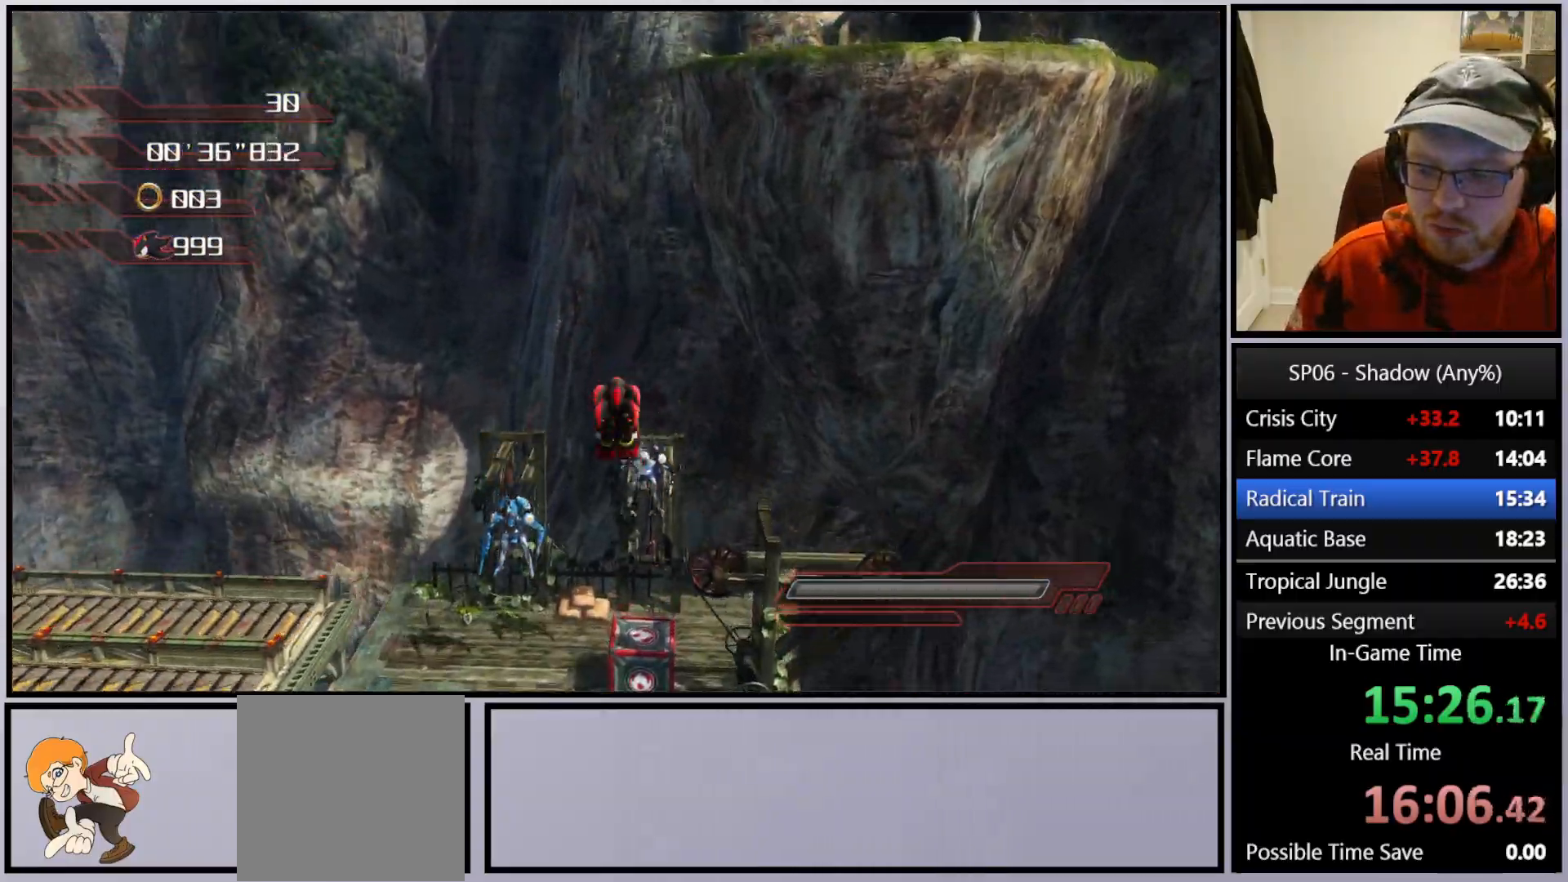
{"buttons": [], "left_stick": "up-left", "right_stick": "down-right", "events": []}
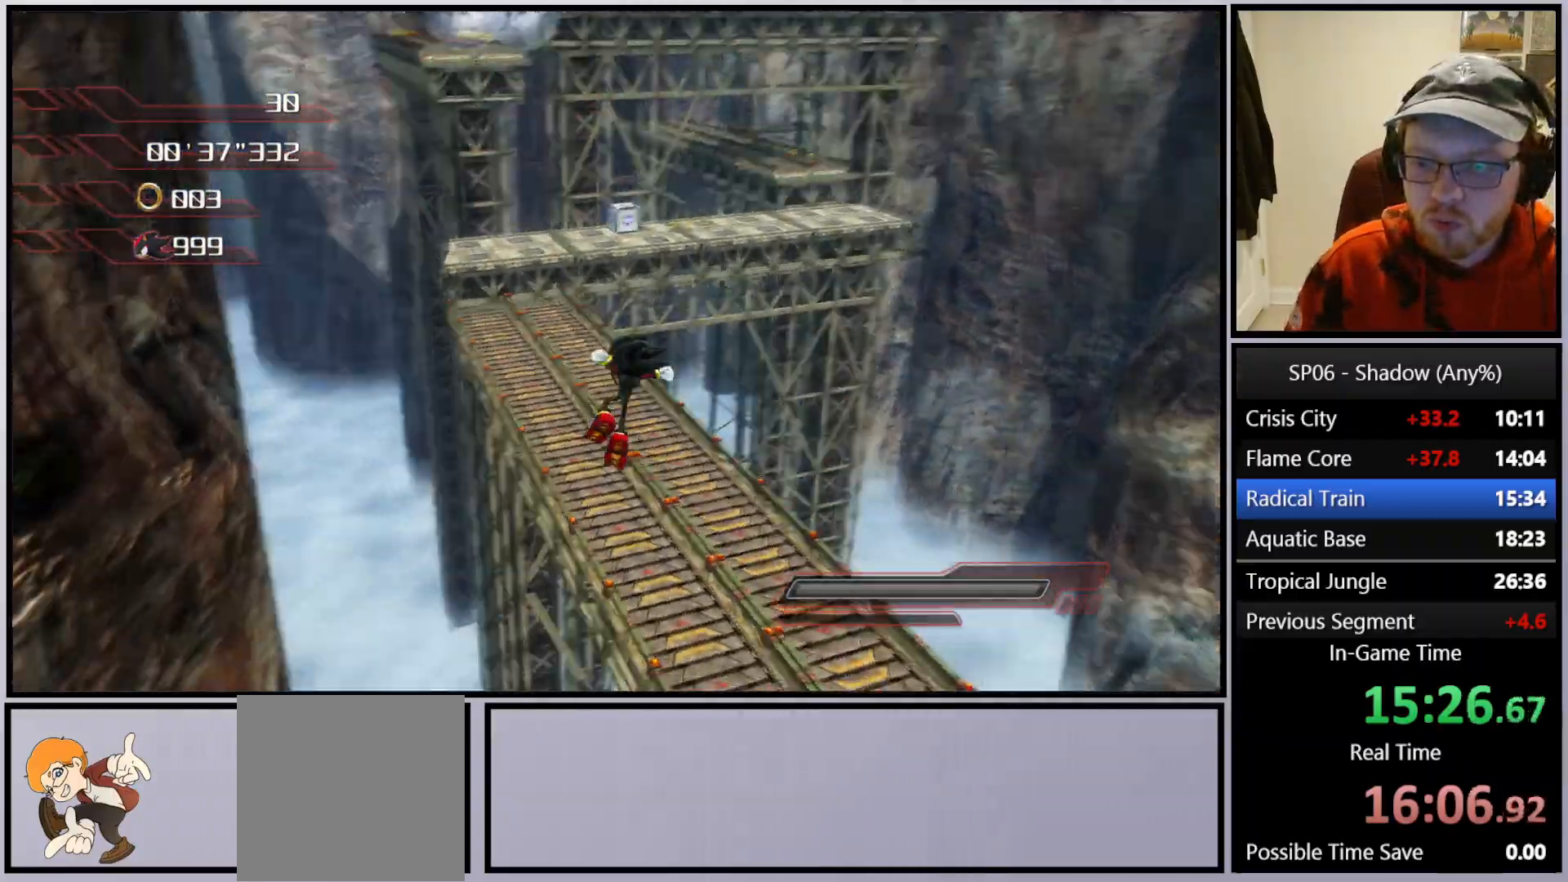
{"buttons": [], "left_stick": "up-right", "right_stick": "center", "events": [[67, "left_stick", "up-right"], [83, "right_stick", "center"]]}
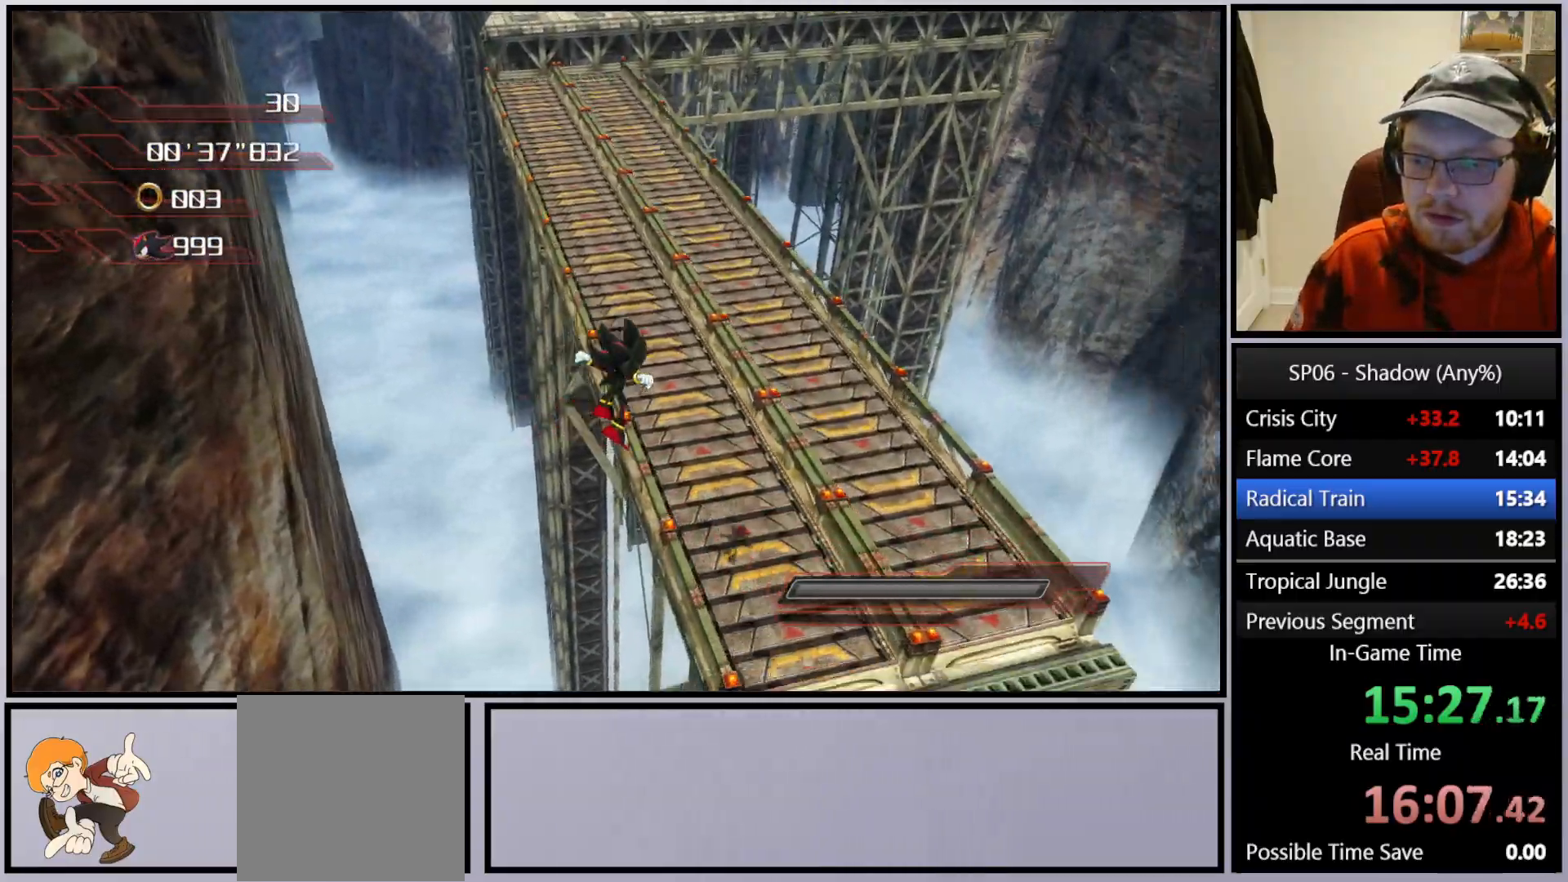
{"buttons": [], "left_stick": "up-left", "right_stick": "center", "events": [[267, "left_stick", "up"], [383, "left_stick", "up-left"]]}
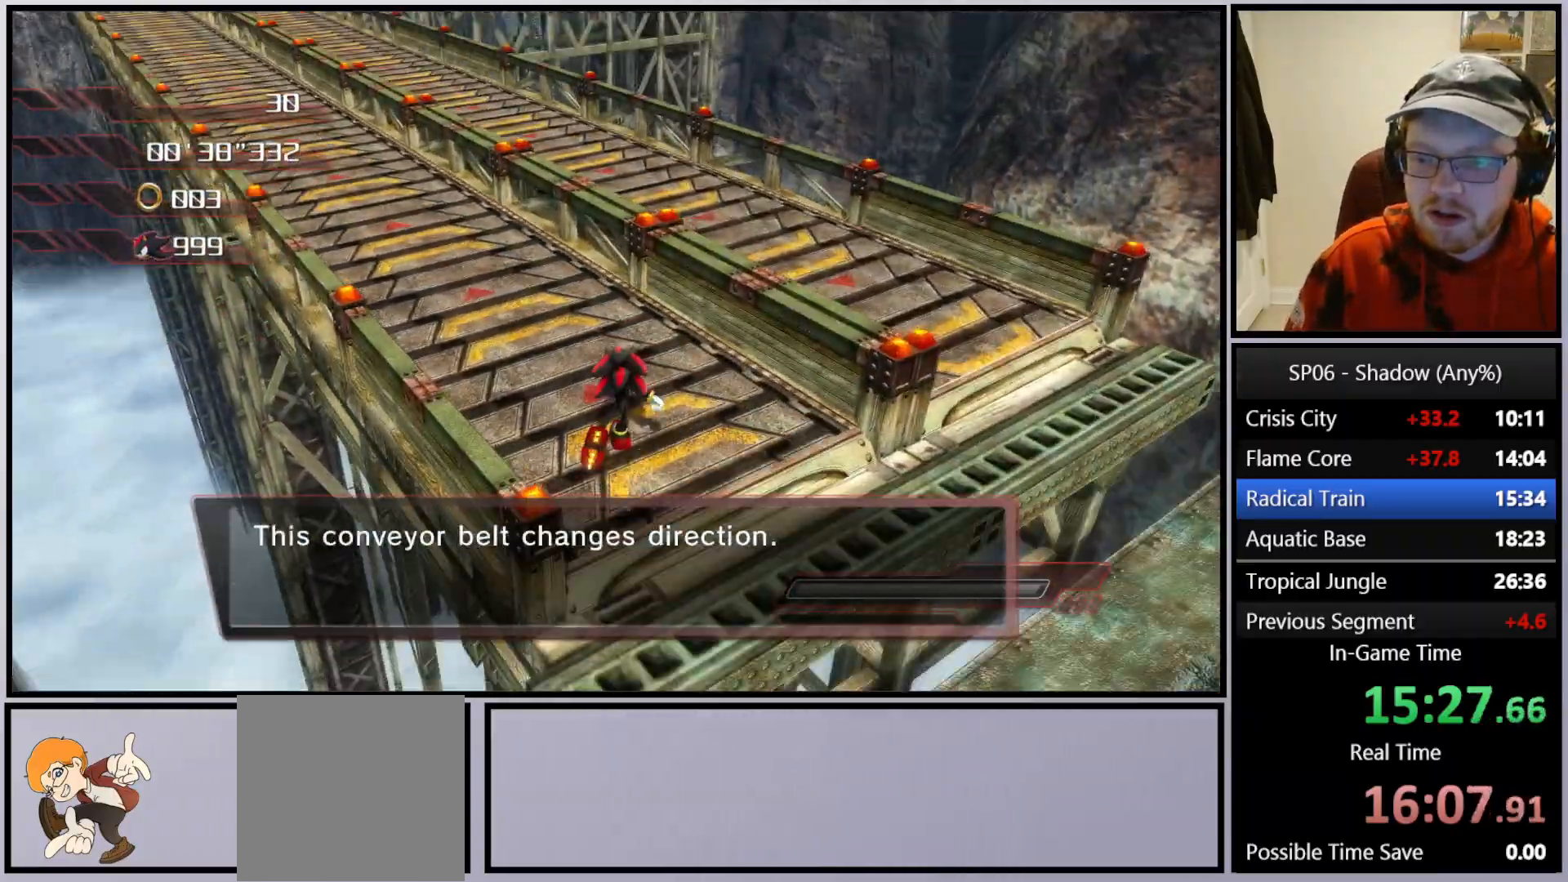
{"buttons": [], "left_stick": "up", "right_stick": "center", "events": [[117, "X", "down"], [167, "X", "up"], [250, "X", "down"], [333, "X", "up"], [367, "left_stick", "up"], [400, "X", "down"], [467, "X", "up"]]}
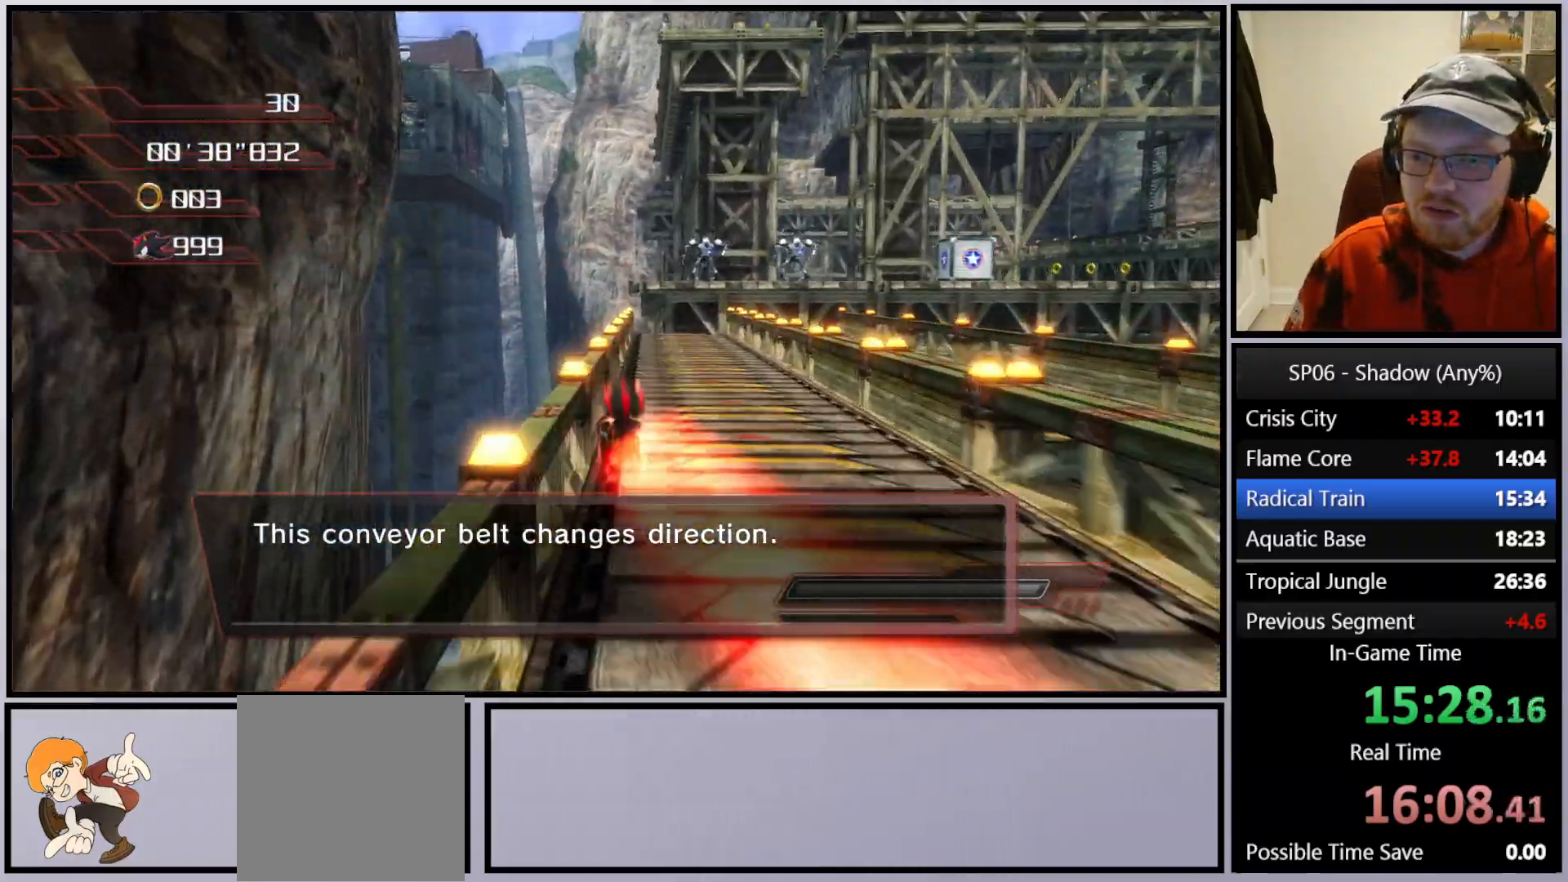
{"buttons": ["A"], "left_stick": "up-right", "right_stick": "center", "events": [[67, "X", "down"], [133, "X", "up"], [283, "A", "down"], [367, "left_stick", "up-right"]]}
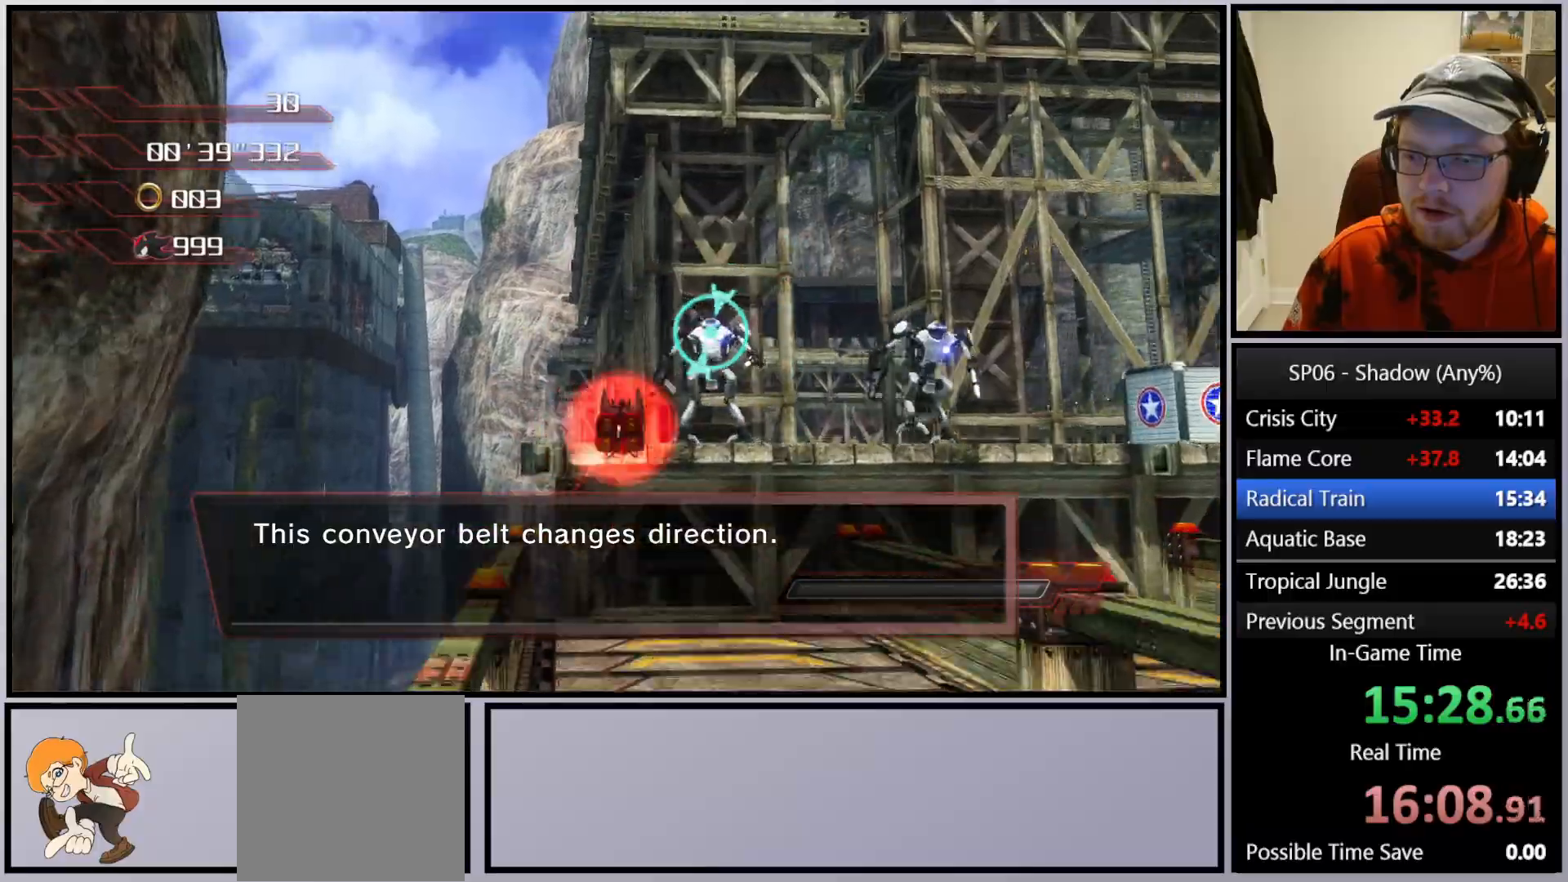
{"buttons": ["A"], "left_stick": "up-right", "right_stick": "center", "events": []}
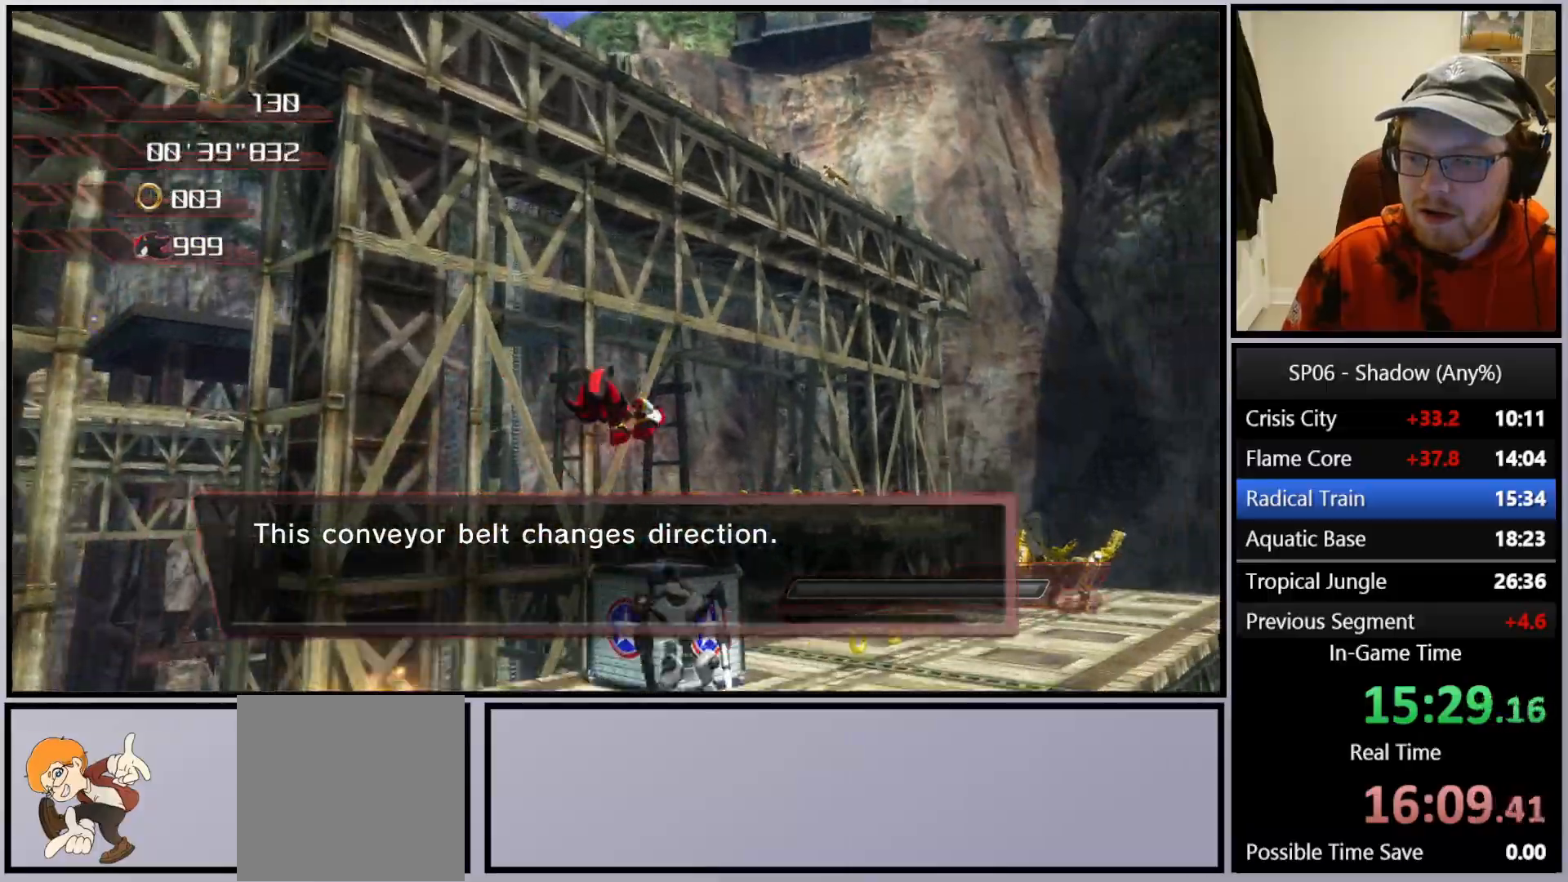
{"buttons": [], "left_stick": "up-right", "right_stick": "center", "events": [[50, "A", "up"]]}
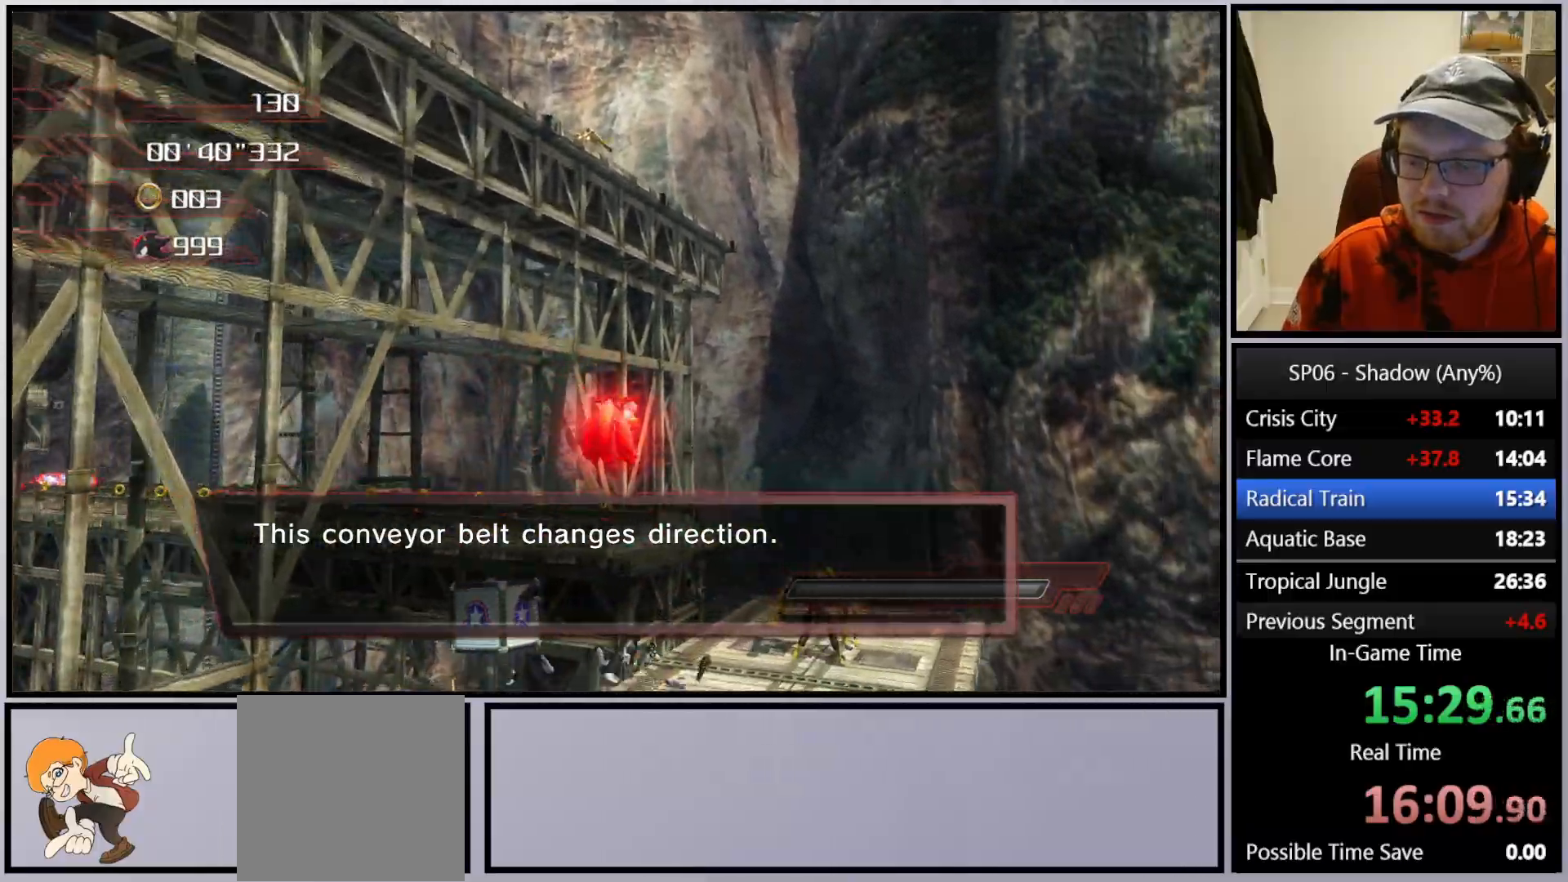
{"buttons": [], "left_stick": "up", "right_stick": "center", "events": [[167, "left_stick", "up"]]}
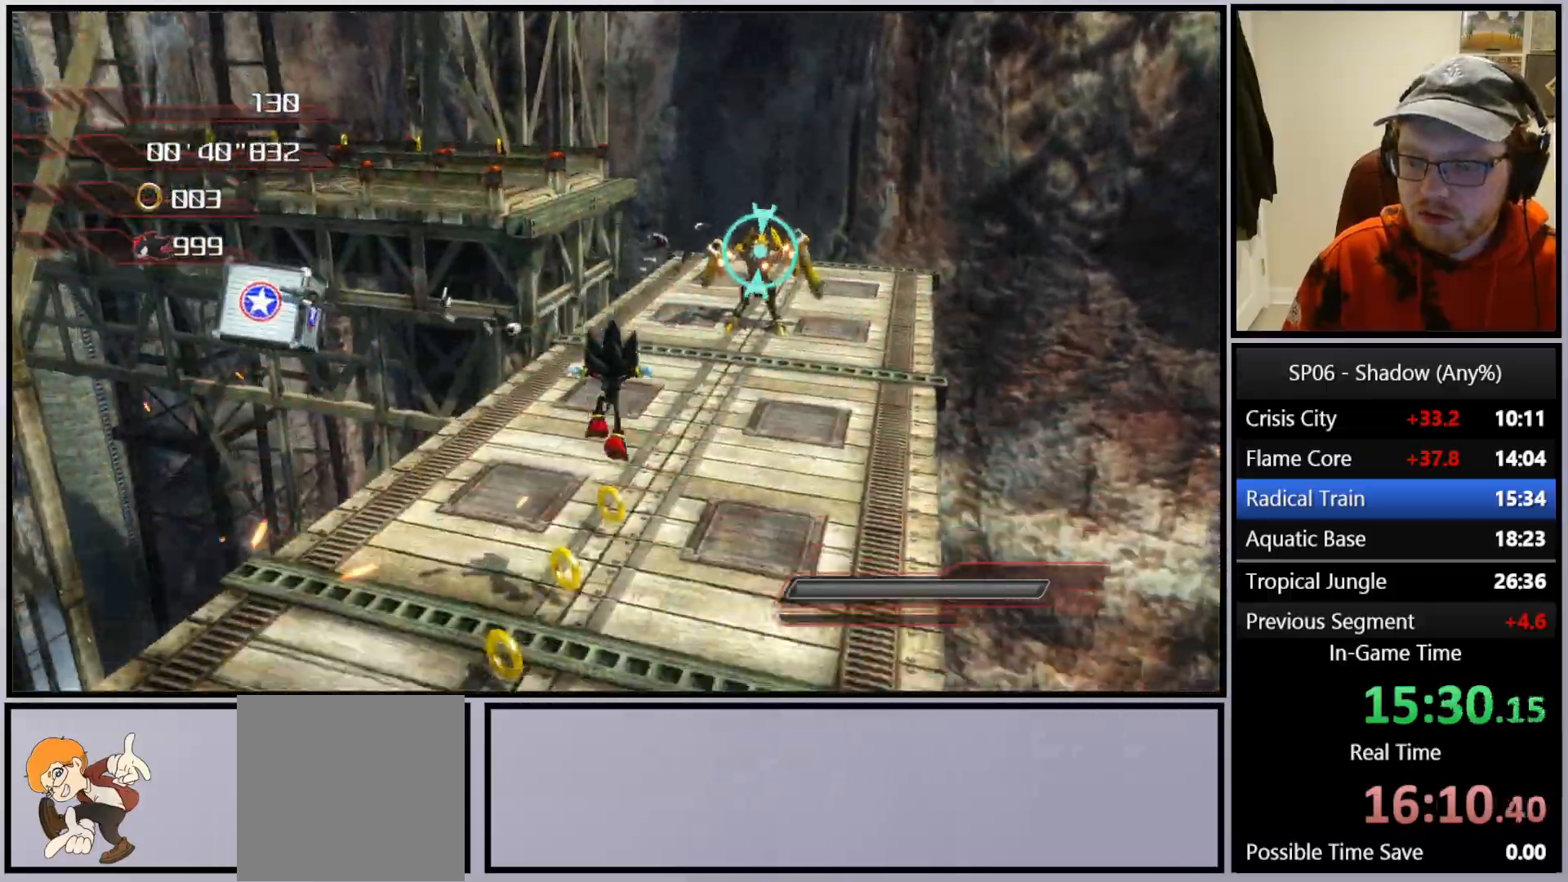
{"buttons": [], "left_stick": "left", "right_stick": "center", "events": [[33, "A", "down"], [100, "A", "up"], [350, "left_stick", "up-left"], [450, "A", "down"], [450, "left_stick", "left"], [500, "A", "up"]]}
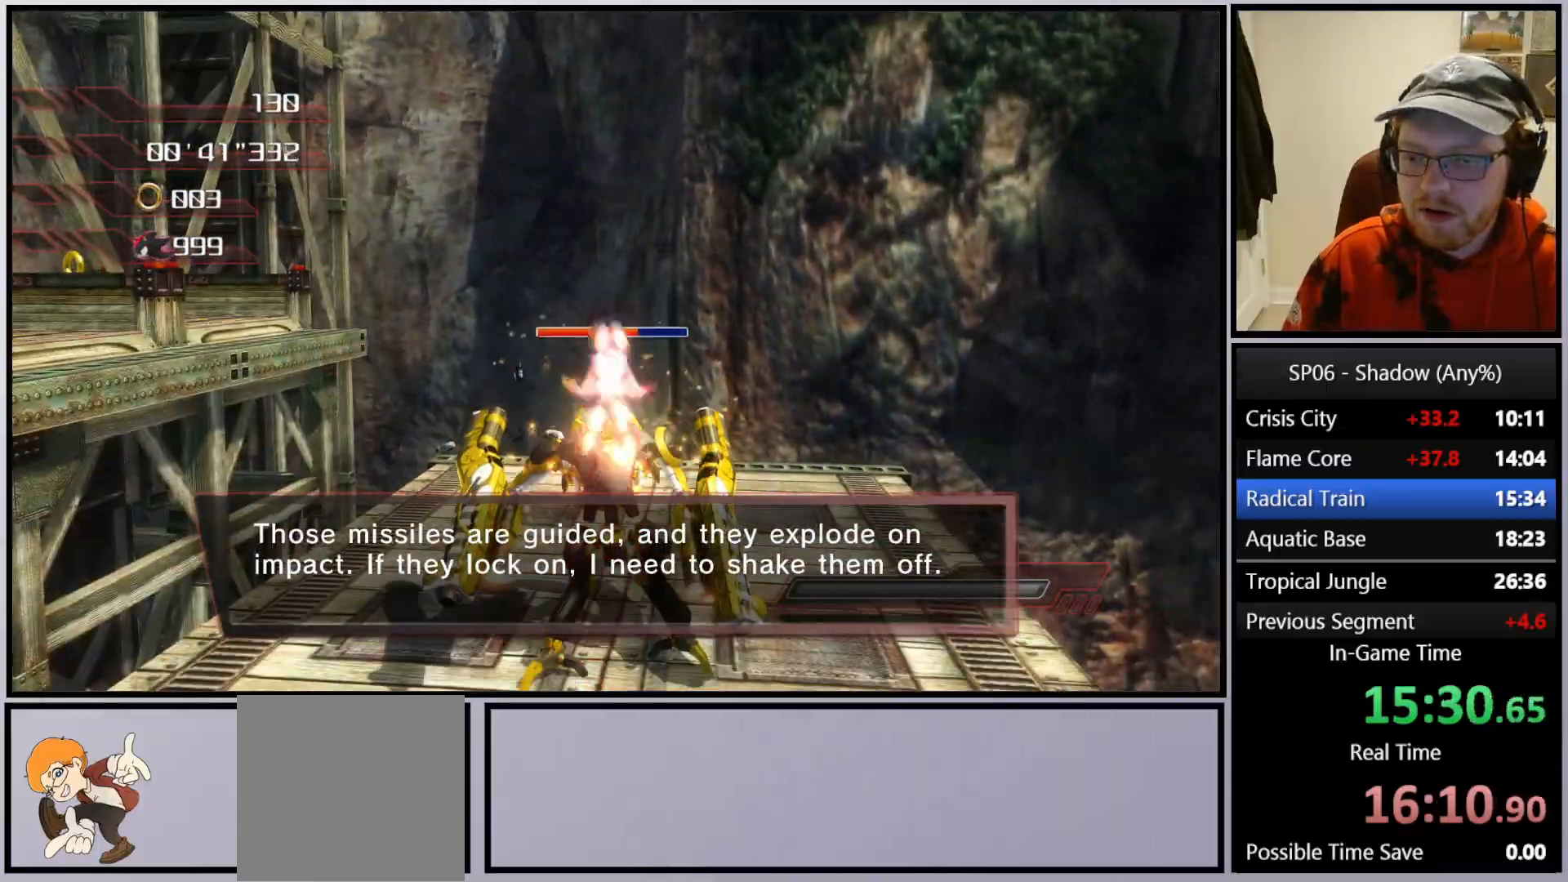
{"buttons": ["A"], "left_stick": "up-left", "right_stick": "right", "events": [[83, "A", "down"], [150, "A", "up"], [233, "left_stick", "up-left"], [250, "right_stick", "down-right"], [300, "right_stick", "right"], [350, "A", "down"]]}
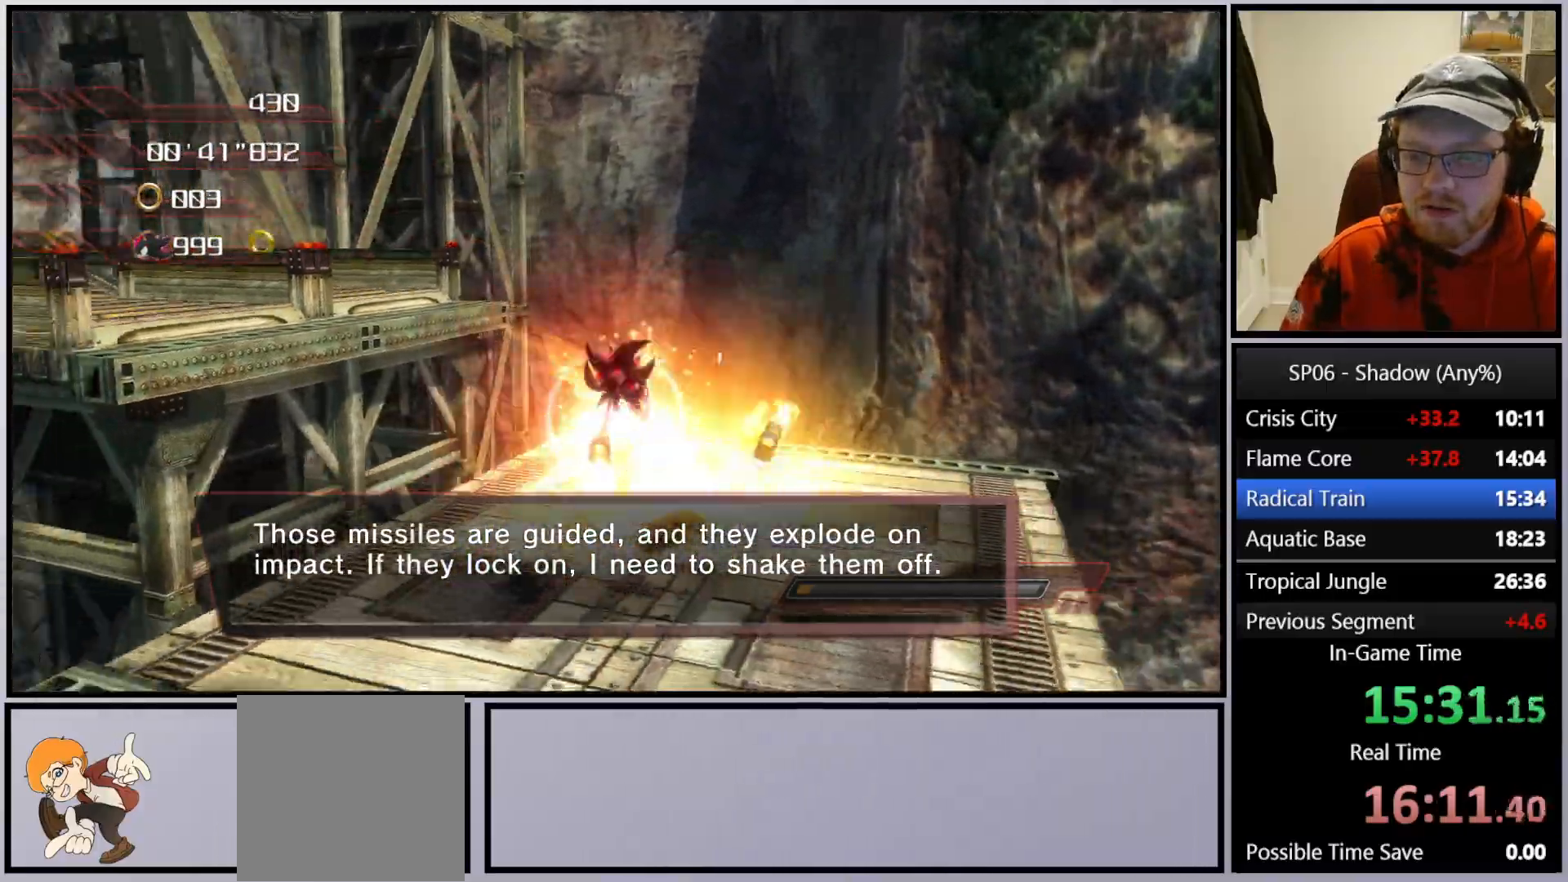
{"buttons": [], "left_stick": "up-left", "right_stick": "center", "events": [[200, "right_stick", "center"], [300, "A", "up"]]}
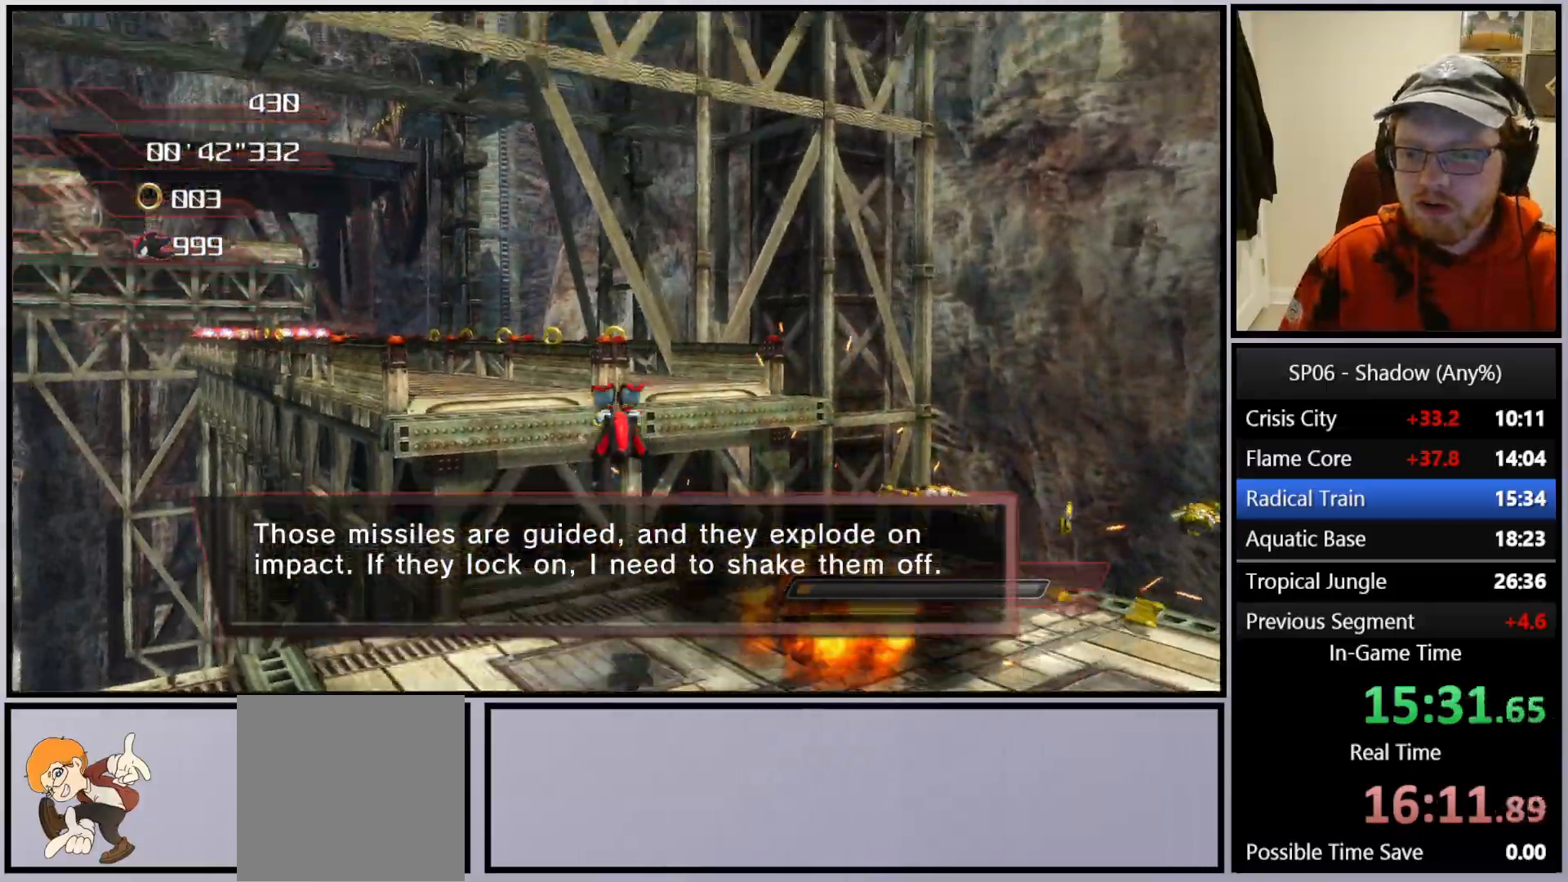
{"buttons": ["X"], "left_stick": "up-left", "right_stick": "center", "events": [[167, "A", "down"], [300, "A", "up"], [500, "X", "down"]]}
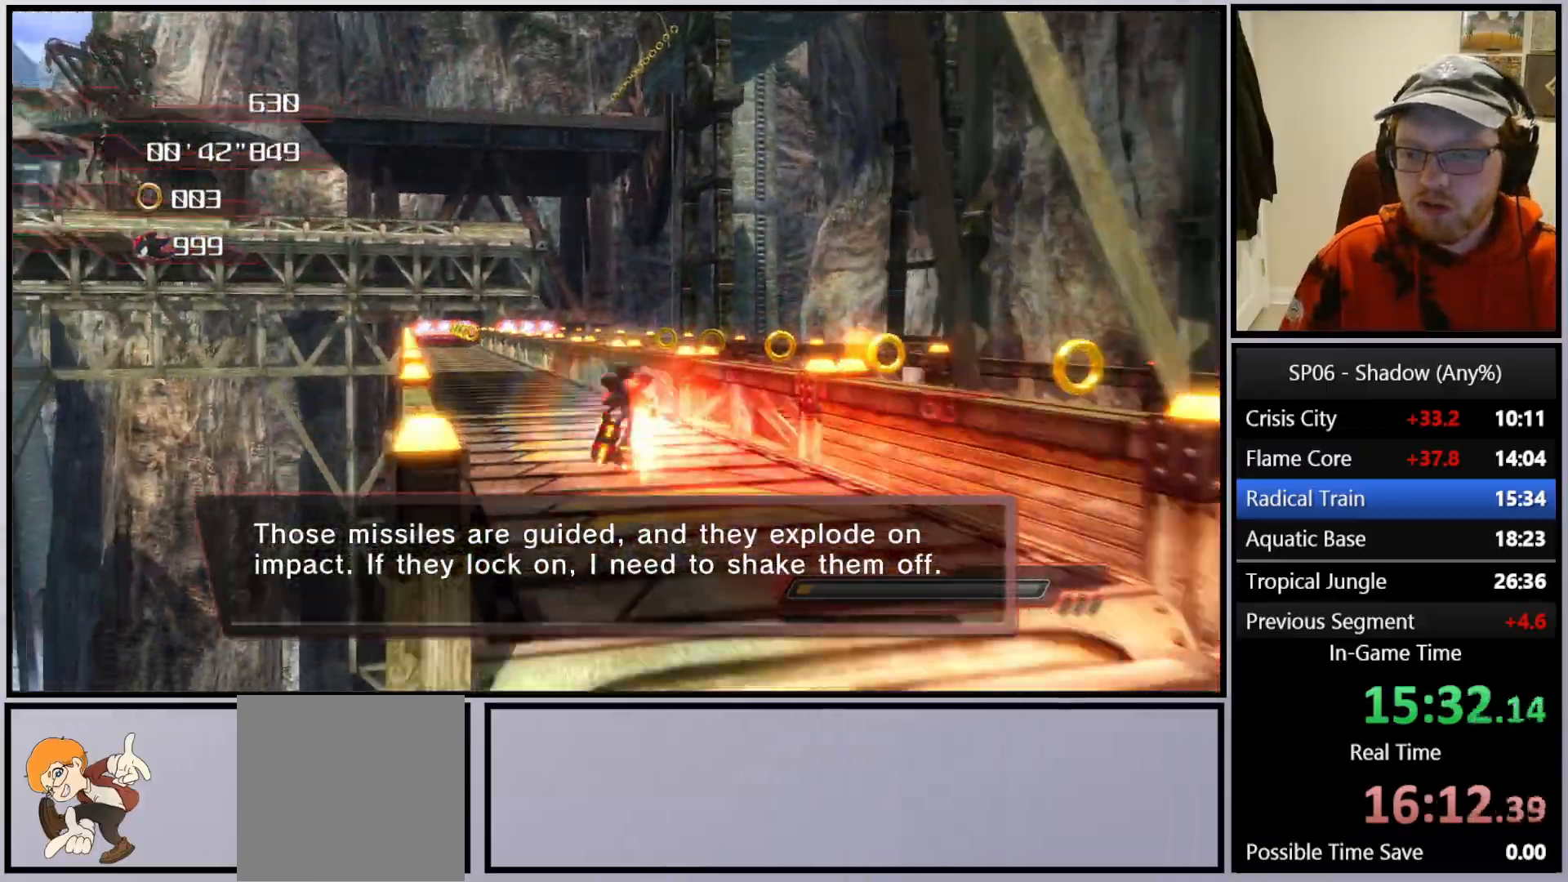
{"buttons": ["X"], "left_stick": "up-right", "right_stick": "center", "events": [[67, "X", "up"], [167, "X", "down"], [200, "X", "up"], [217, "left_stick", "up"], [283, "X", "down"], [350, "X", "up"], [417, "left_stick", "up-right"], [433, "X", "down"]]}
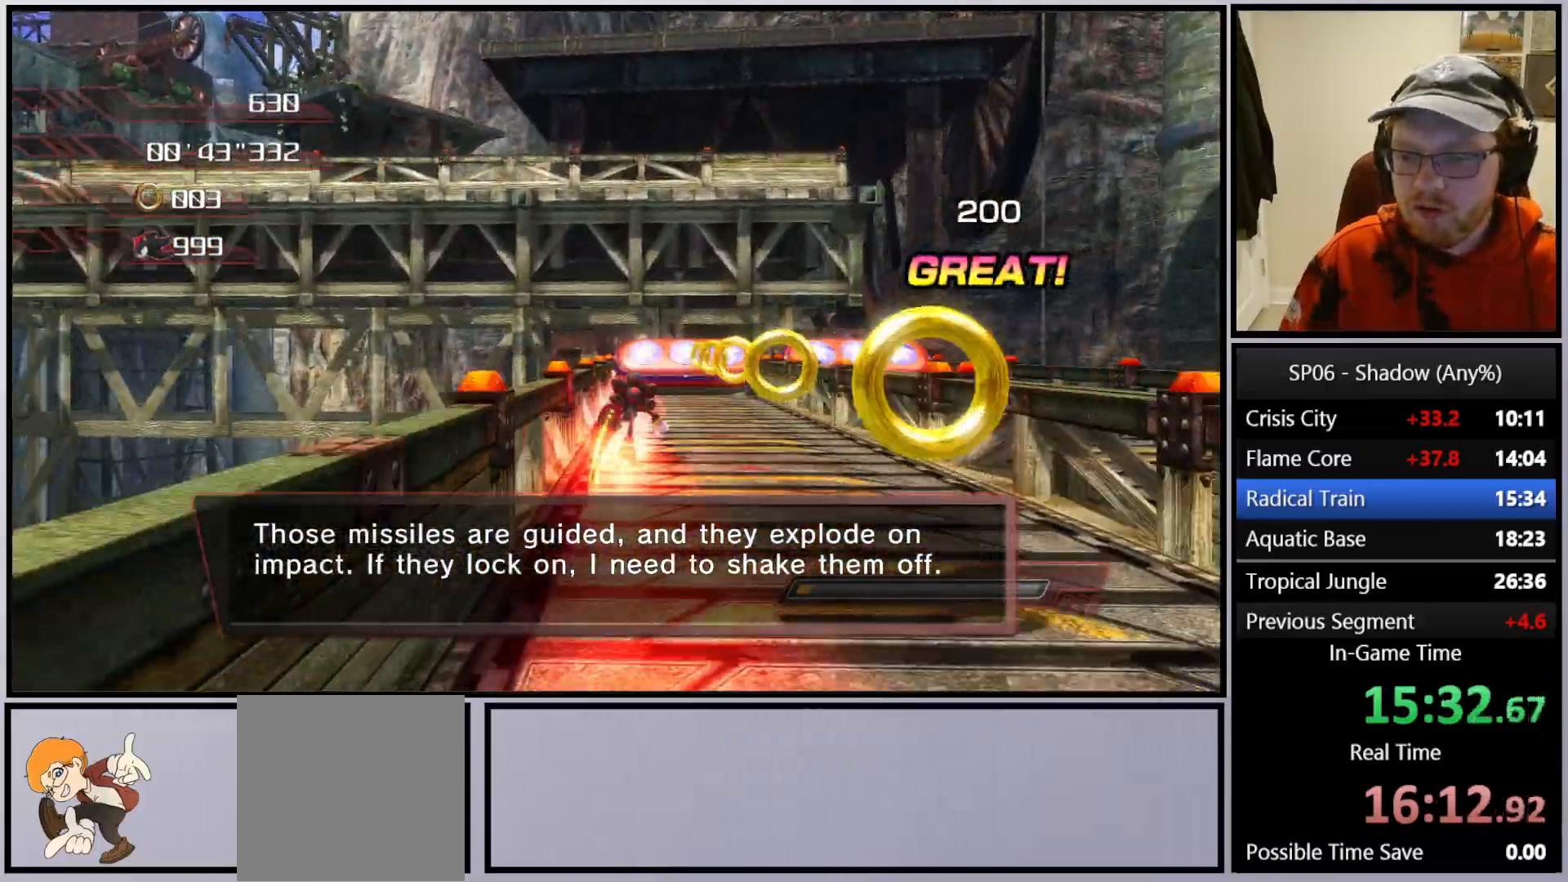
{"buttons": [], "left_stick": "up-left", "right_stick": "down-right", "events": [[33, "X", "up"], [33, "left_stick", "up"], [183, "left_stick", "up-left"], [183, "right_stick", "down-right"]]}
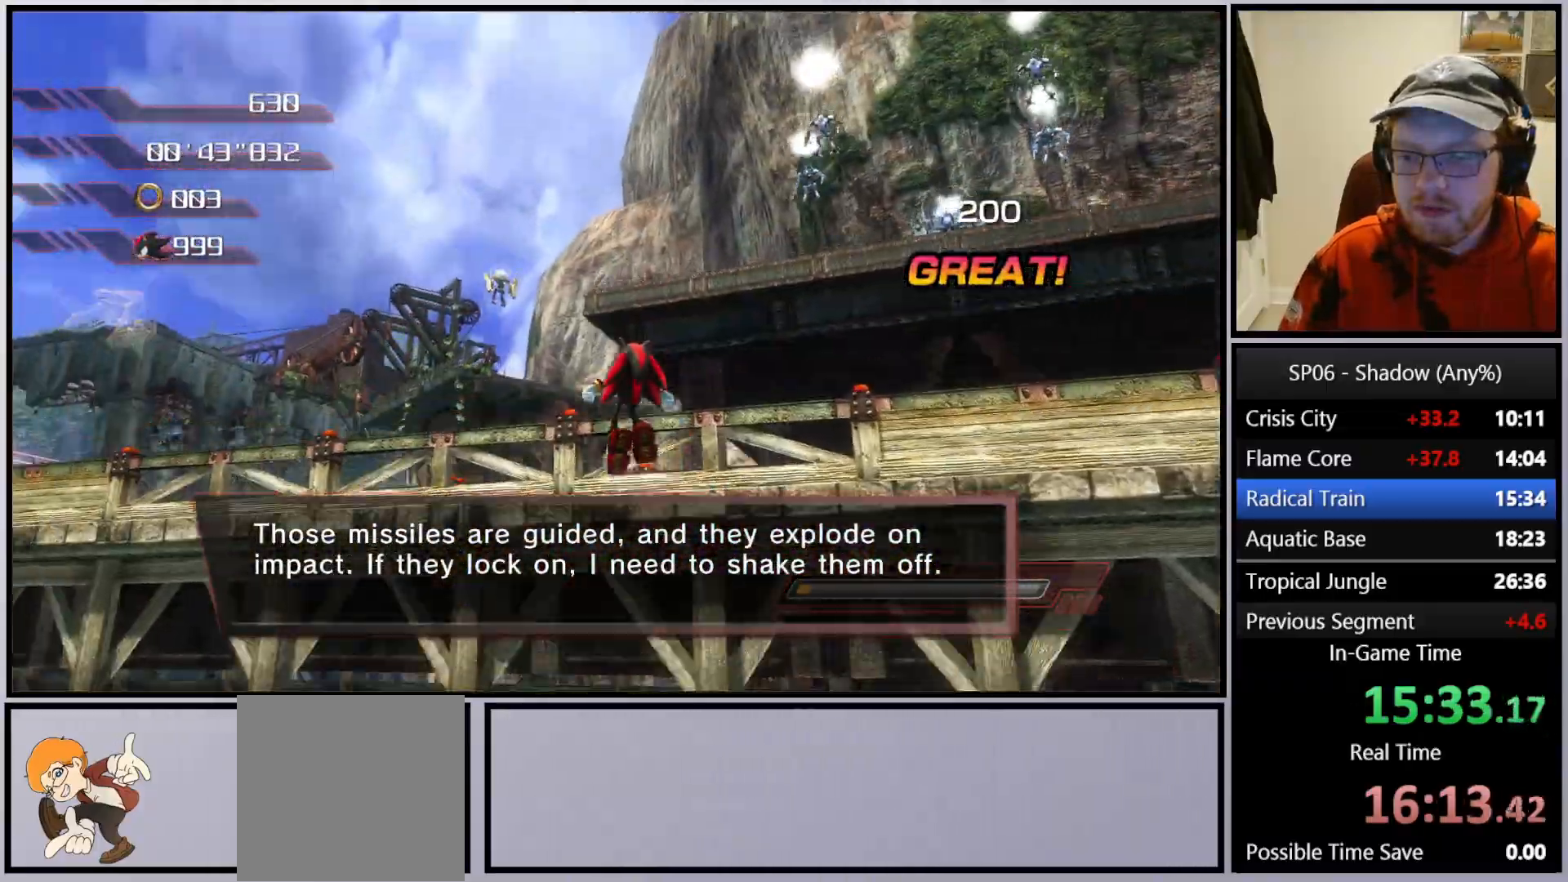
{"buttons": [], "left_stick": "up-left", "right_stick": "center", "events": [[117, "A", "down"], [183, "left_stick", "up"], [267, "A", "up"], [383, "left_stick", "up-left"], [483, "right_stick", "center"]]}
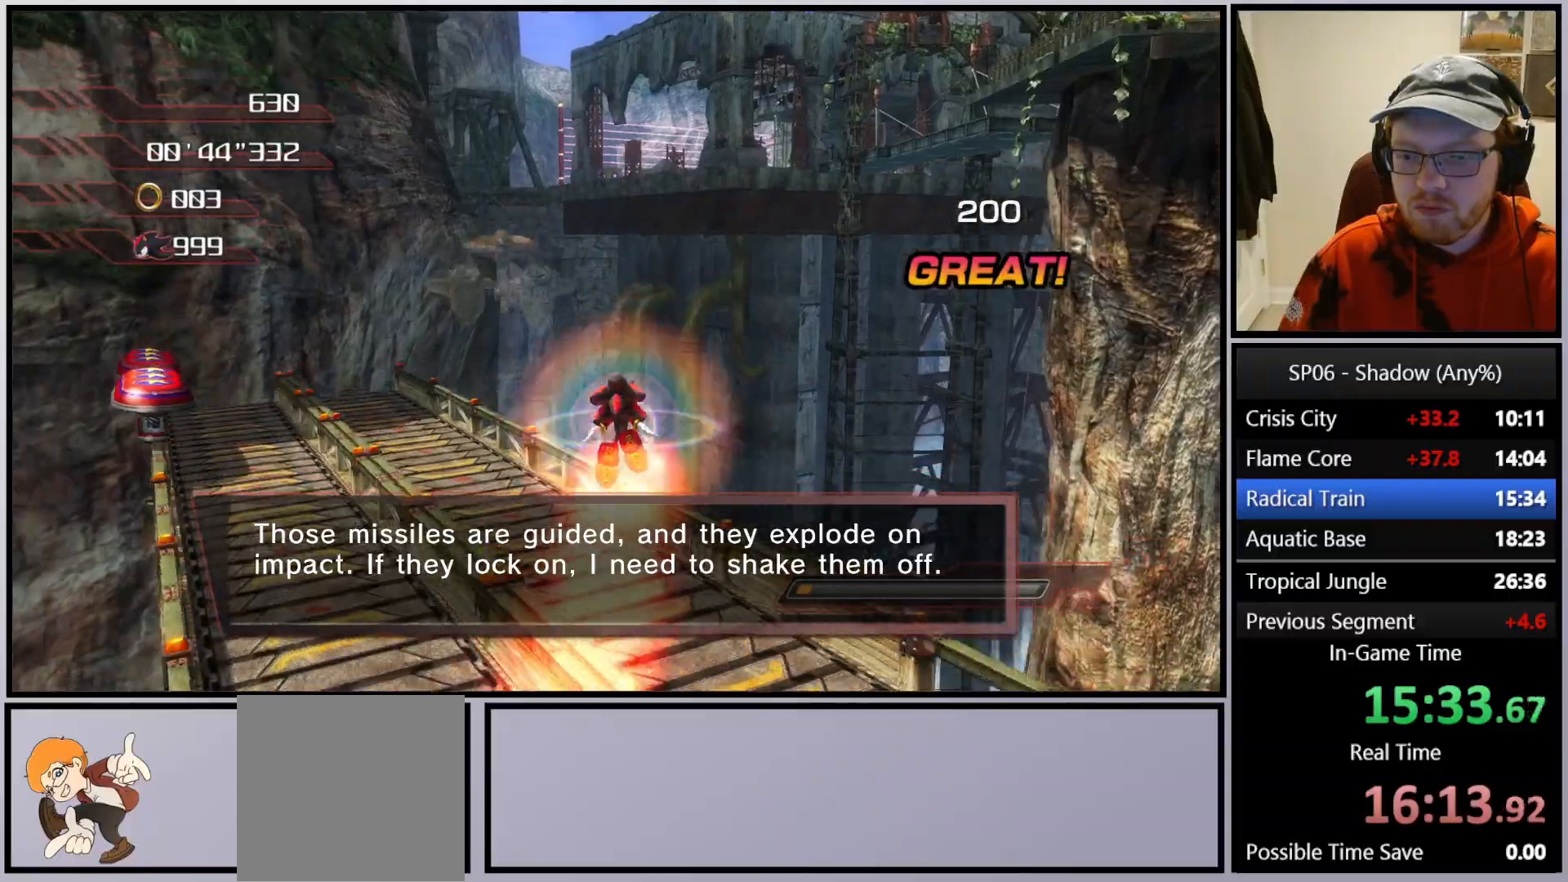
{"buttons": [], "left_stick": "up-left", "right_stick": "up-left", "events": [[217, "right_stick", "up-left"]]}
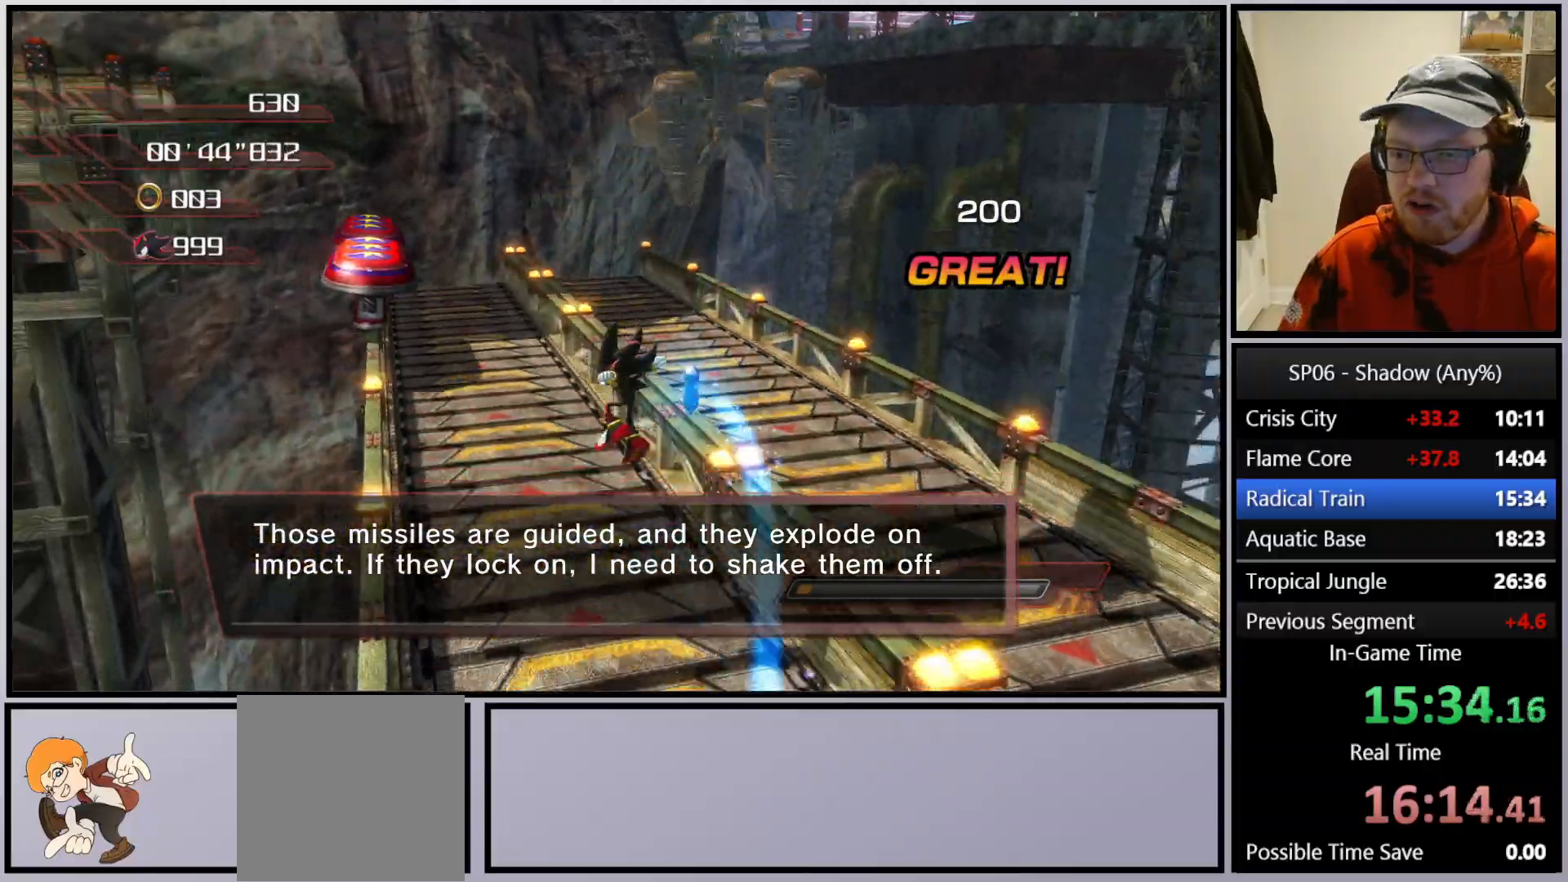
{"buttons": [], "left_stick": "up", "right_stick": "center", "events": [[83, "right_stick", "center"], [450, "left_stick", "up"]]}
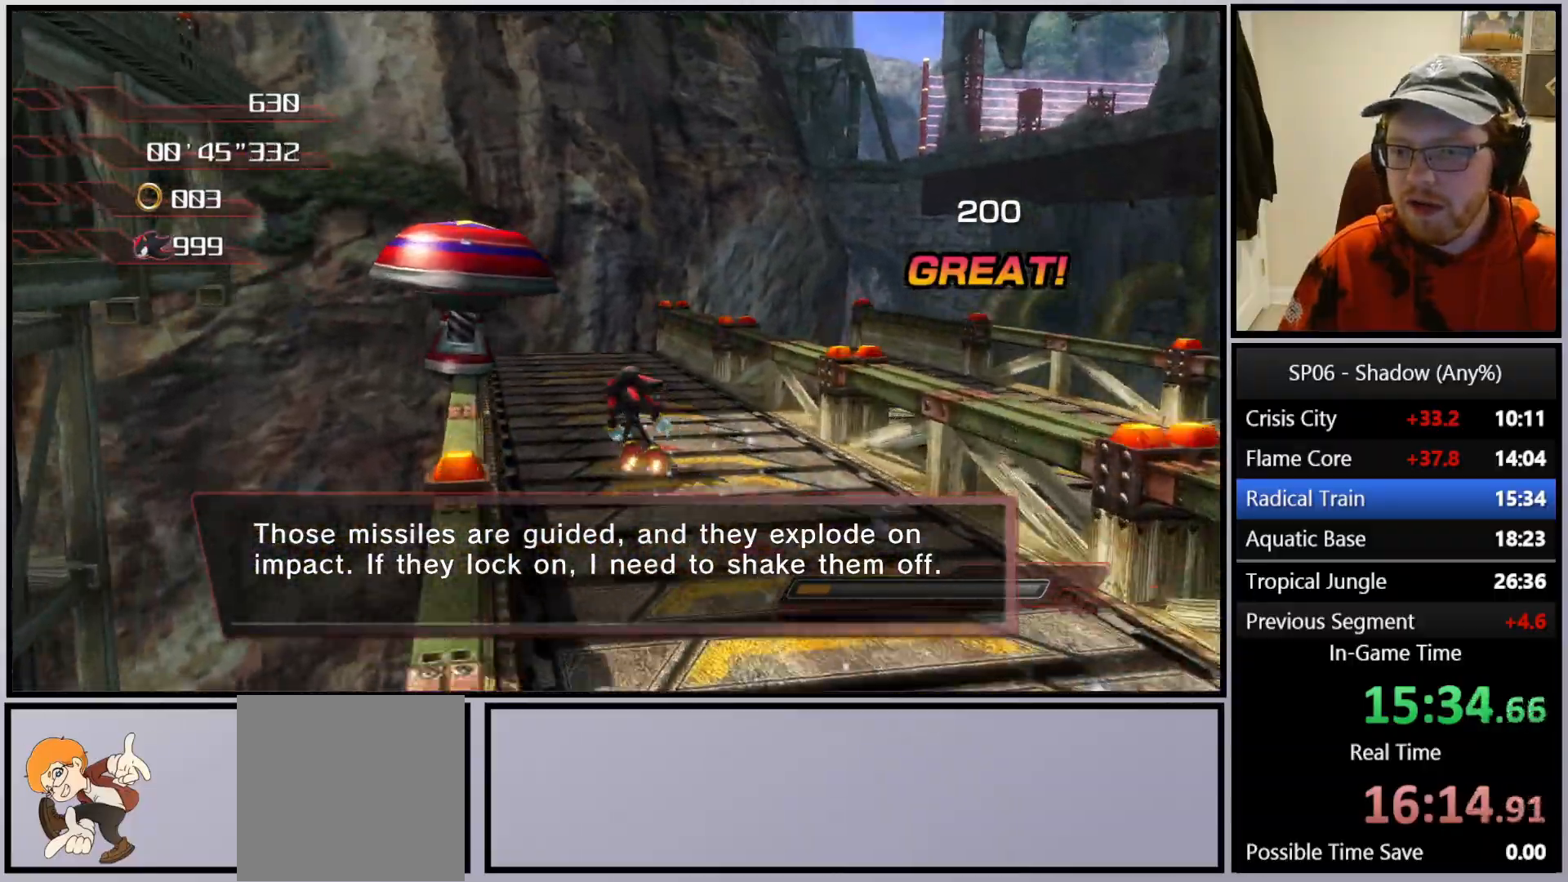
{"buttons": ["A"], "left_stick": "down-left", "right_stick": "center", "events": [[17, "A", "down"], [150, "A", "up"], [167, "left_stick", "left"], [183, "A", "down"], [267, "left_stick", "down"], [500, "left_stick", "down-left"]]}
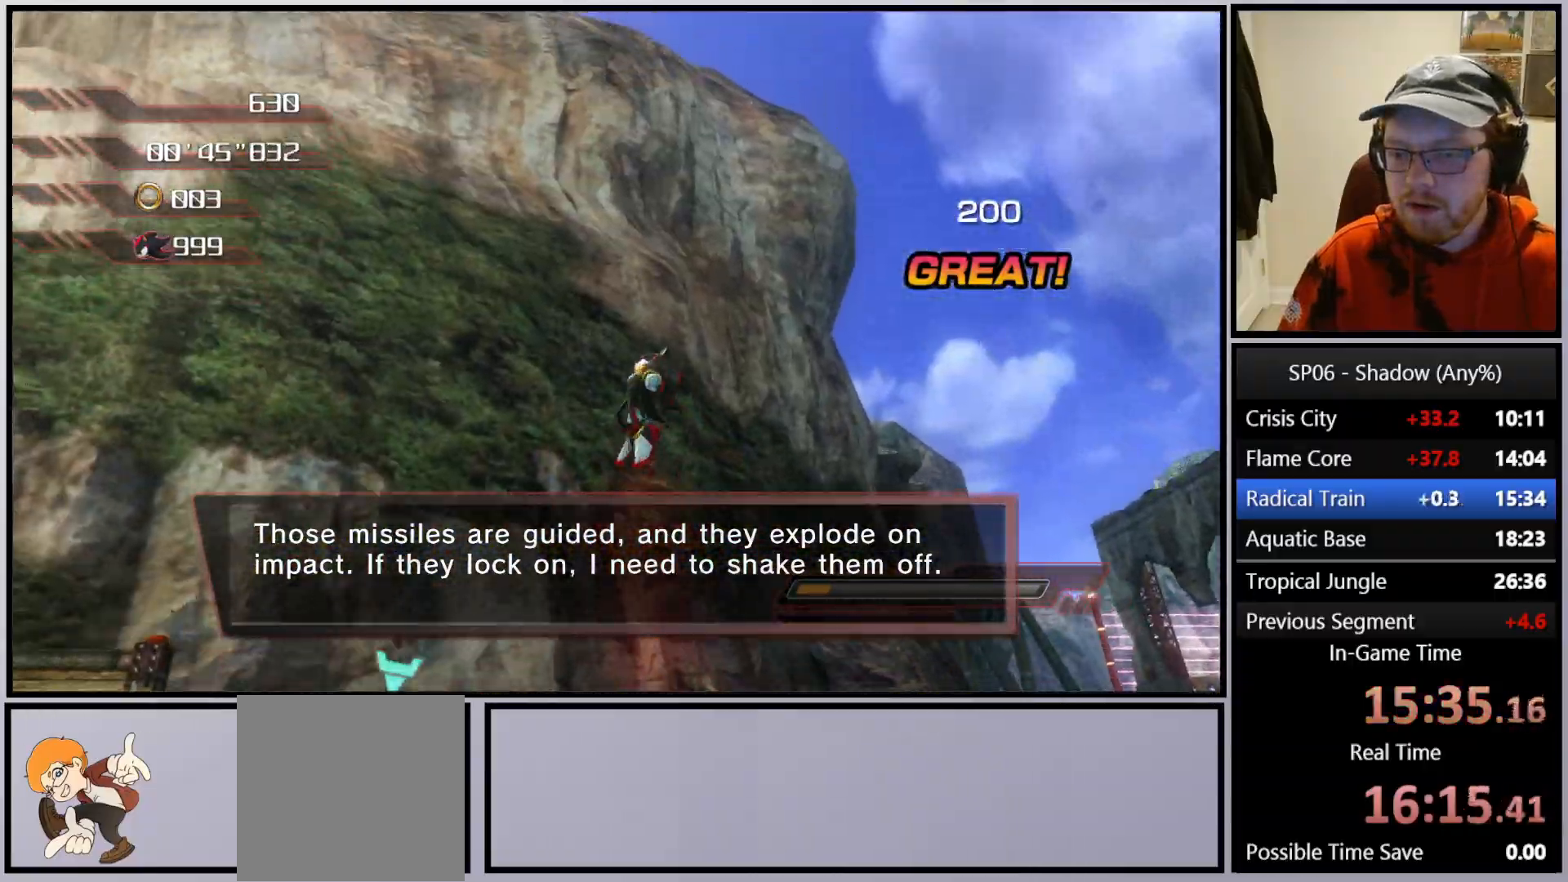
{"buttons": [], "left_stick": "up-left", "right_stick": "down-right", "events": [[117, "left_stick", "left"], [150, "A", "up"], [167, "right_stick", "down"], [233, "right_stick", "down-right"], [483, "left_stick", "up-left"]]}
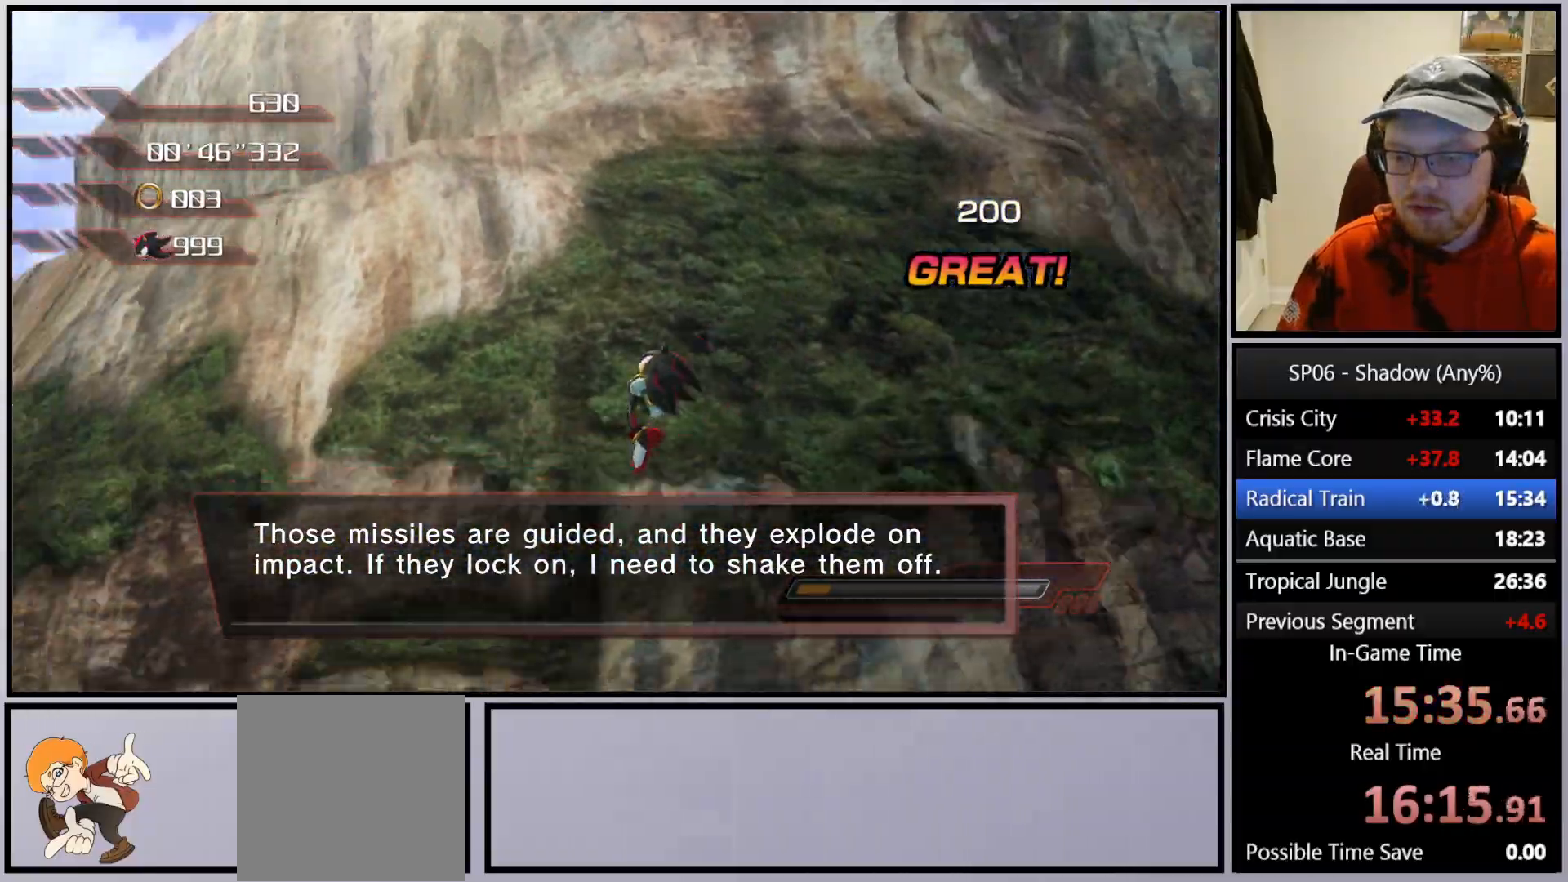
{"buttons": [], "left_stick": "up-left", "right_stick": "left", "events": [[83, "right_stick", "down"], [250, "right_stick", "down-left"], [367, "right_stick", "left"]]}
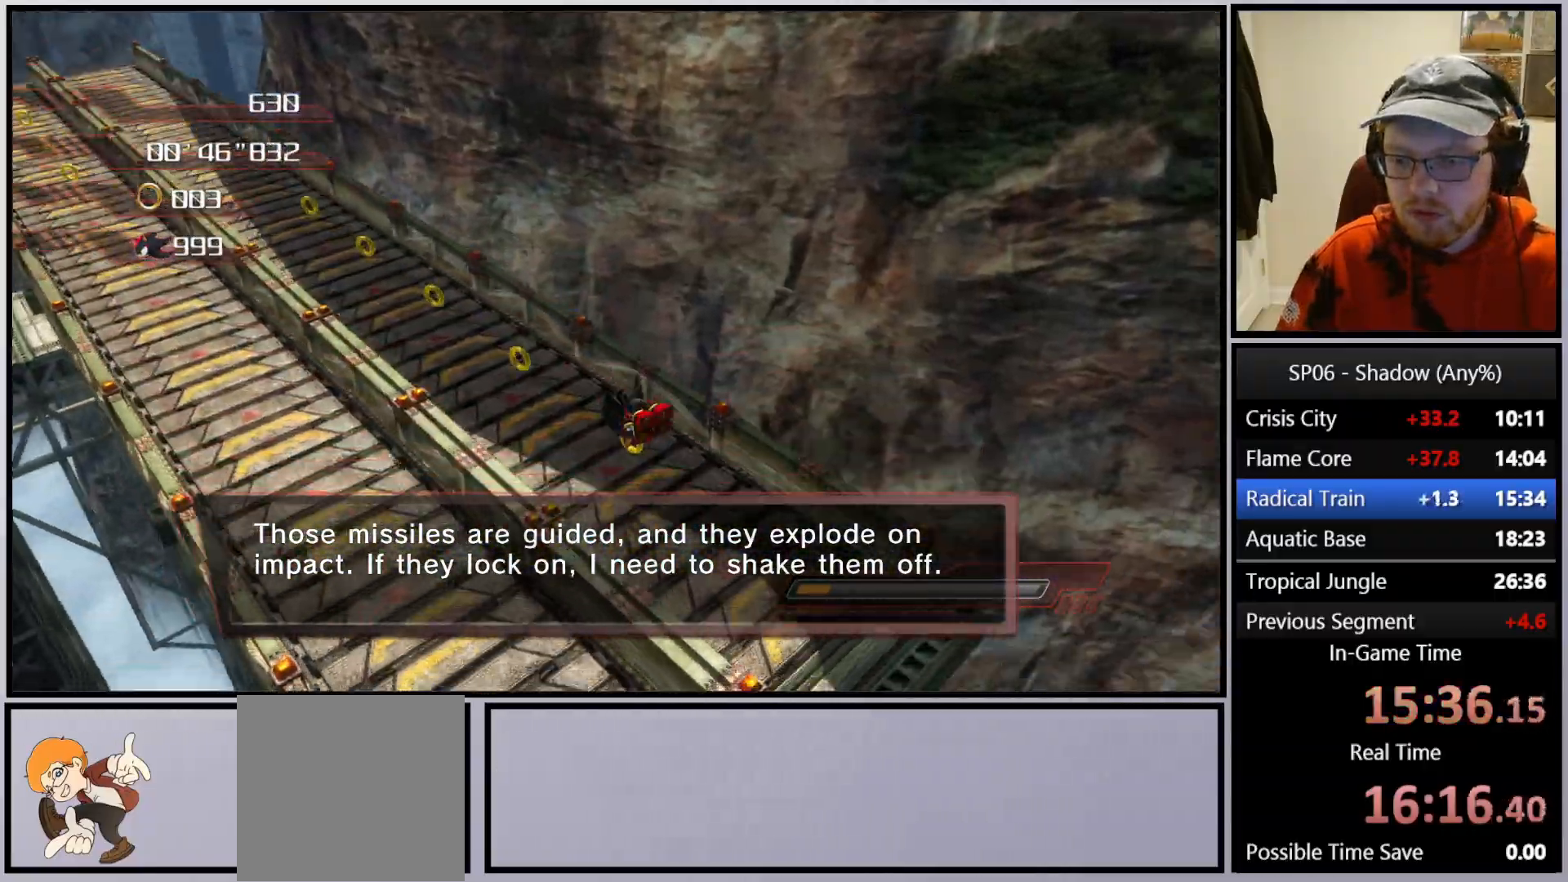
{"buttons": [], "left_stick": "right", "right_stick": "left", "events": [[367, "left_stick", "right"]]}
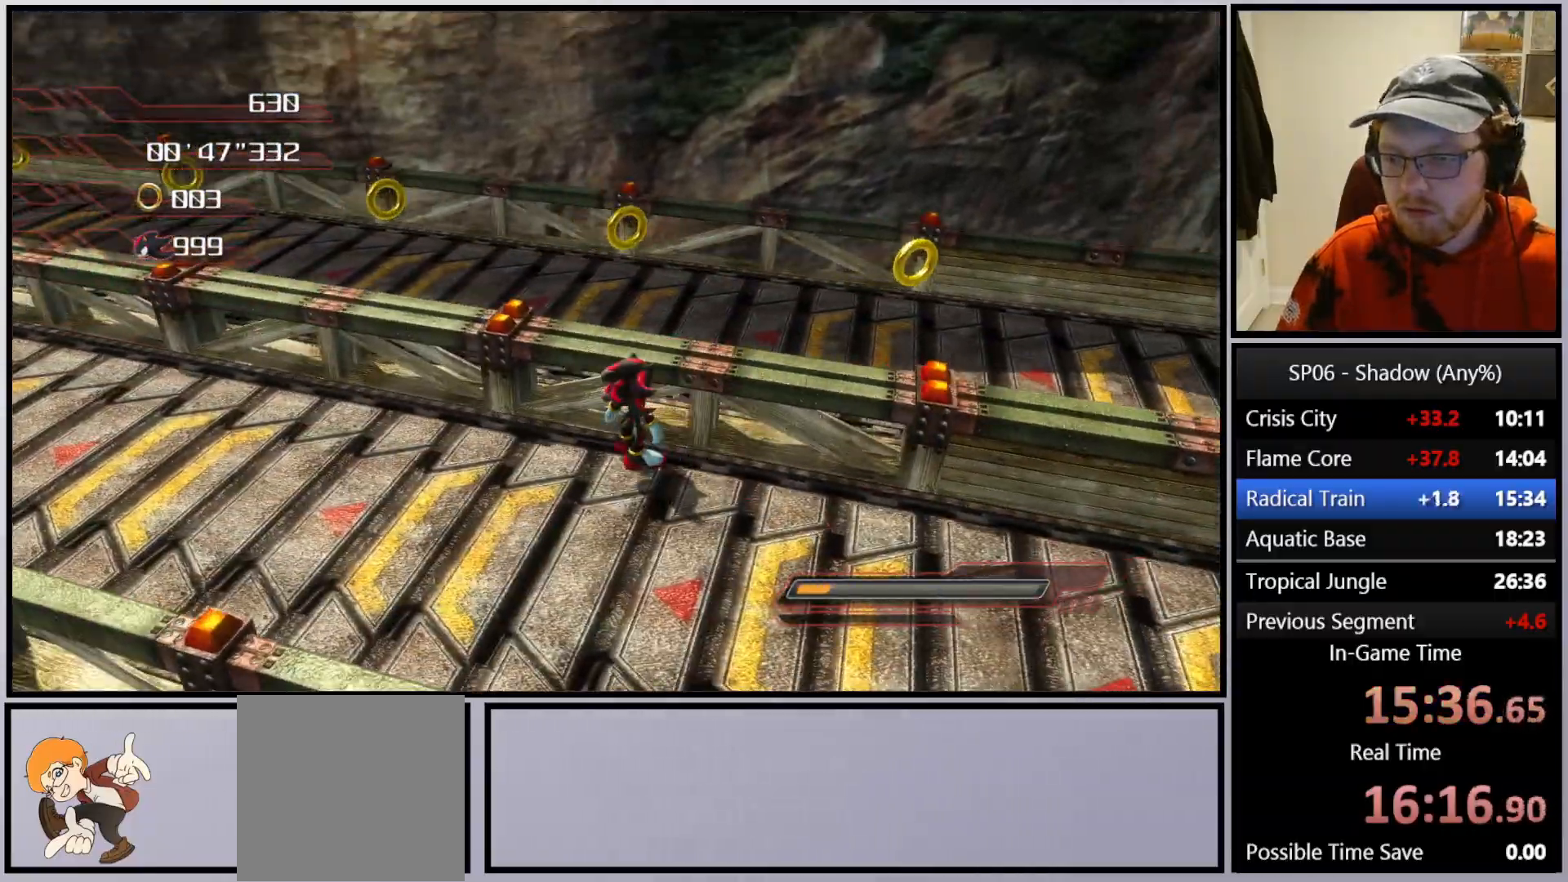
{"buttons": [], "left_stick": "up", "right_stick": "left", "events": [[33, "left_stick", "center"], [167, "left_stick", "right"], [217, "A", "down"], [283, "left_stick", "up-right"], [450, "A", "up"], [467, "left_stick", "up"]]}
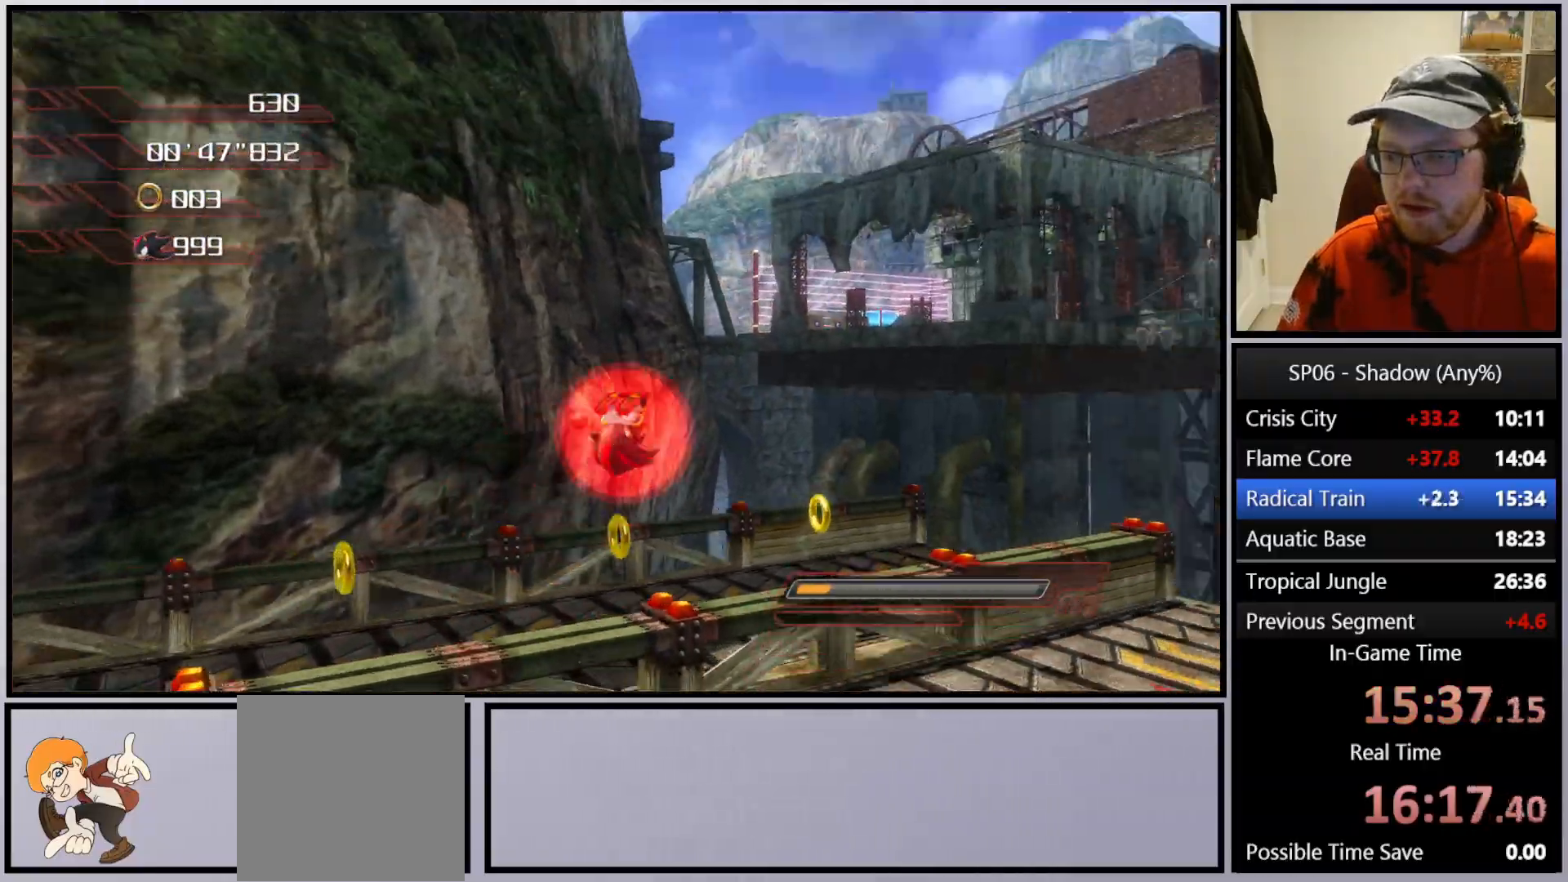
{"buttons": [], "left_stick": "up", "right_stick": "left", "events": [[267, "right_stick", "center"], [300, "left_stick", "up-left"], [433, "right_stick", "left"], [450, "left_stick", "up"]]}
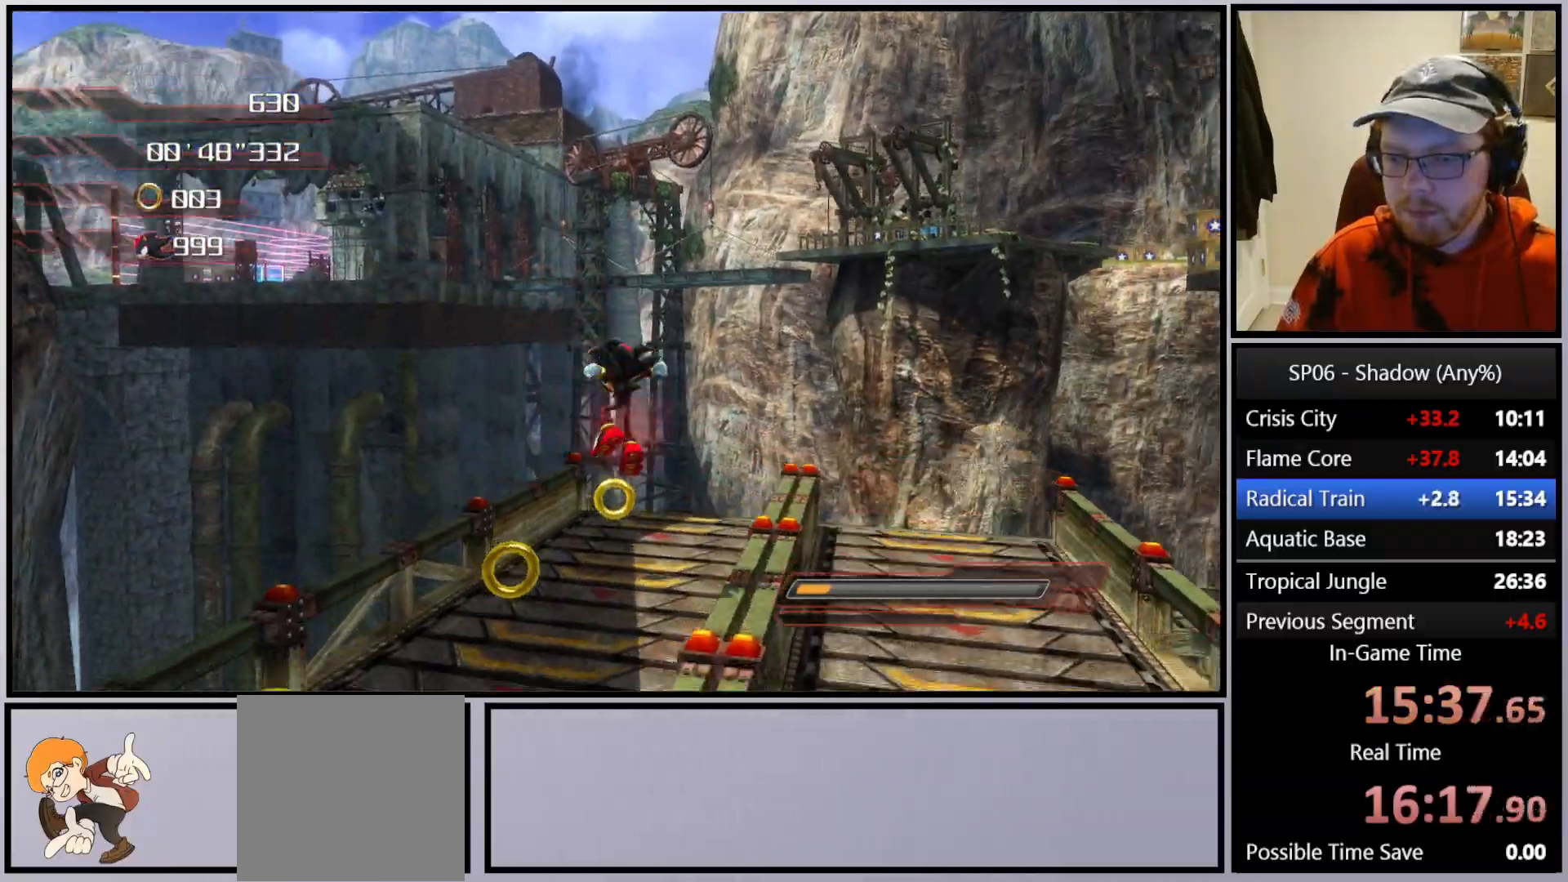
{"buttons": ["X"], "left_stick": "up", "right_stick": "center", "events": [[83, "right_stick", "center"], [283, "X", "down"]]}
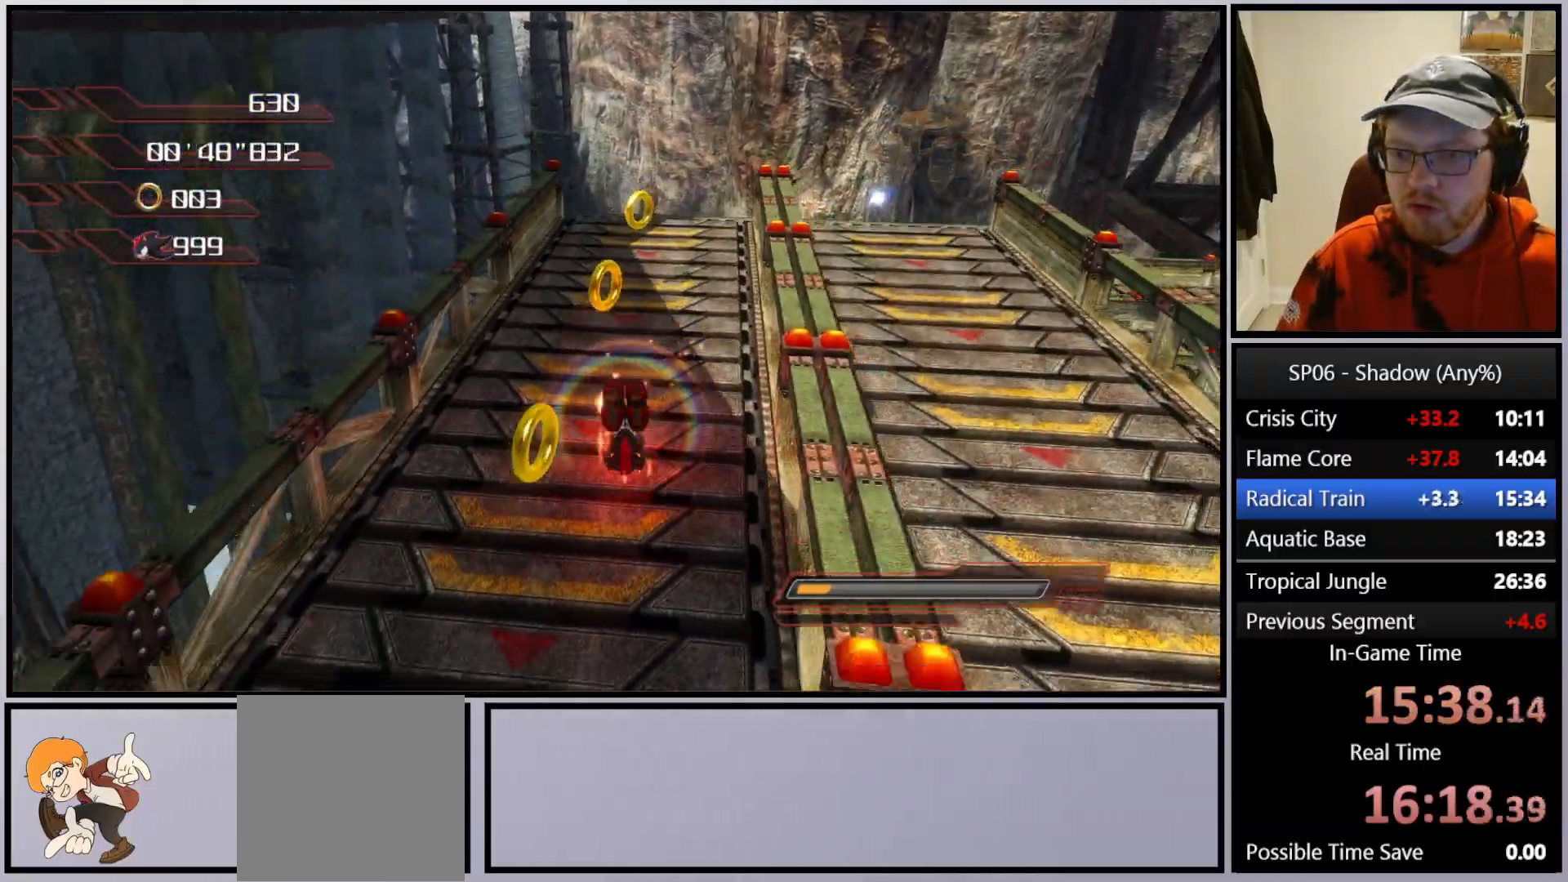
{"buttons": [], "left_stick": "up", "right_stick": "center", "events": [[367, "X", "up"]]}
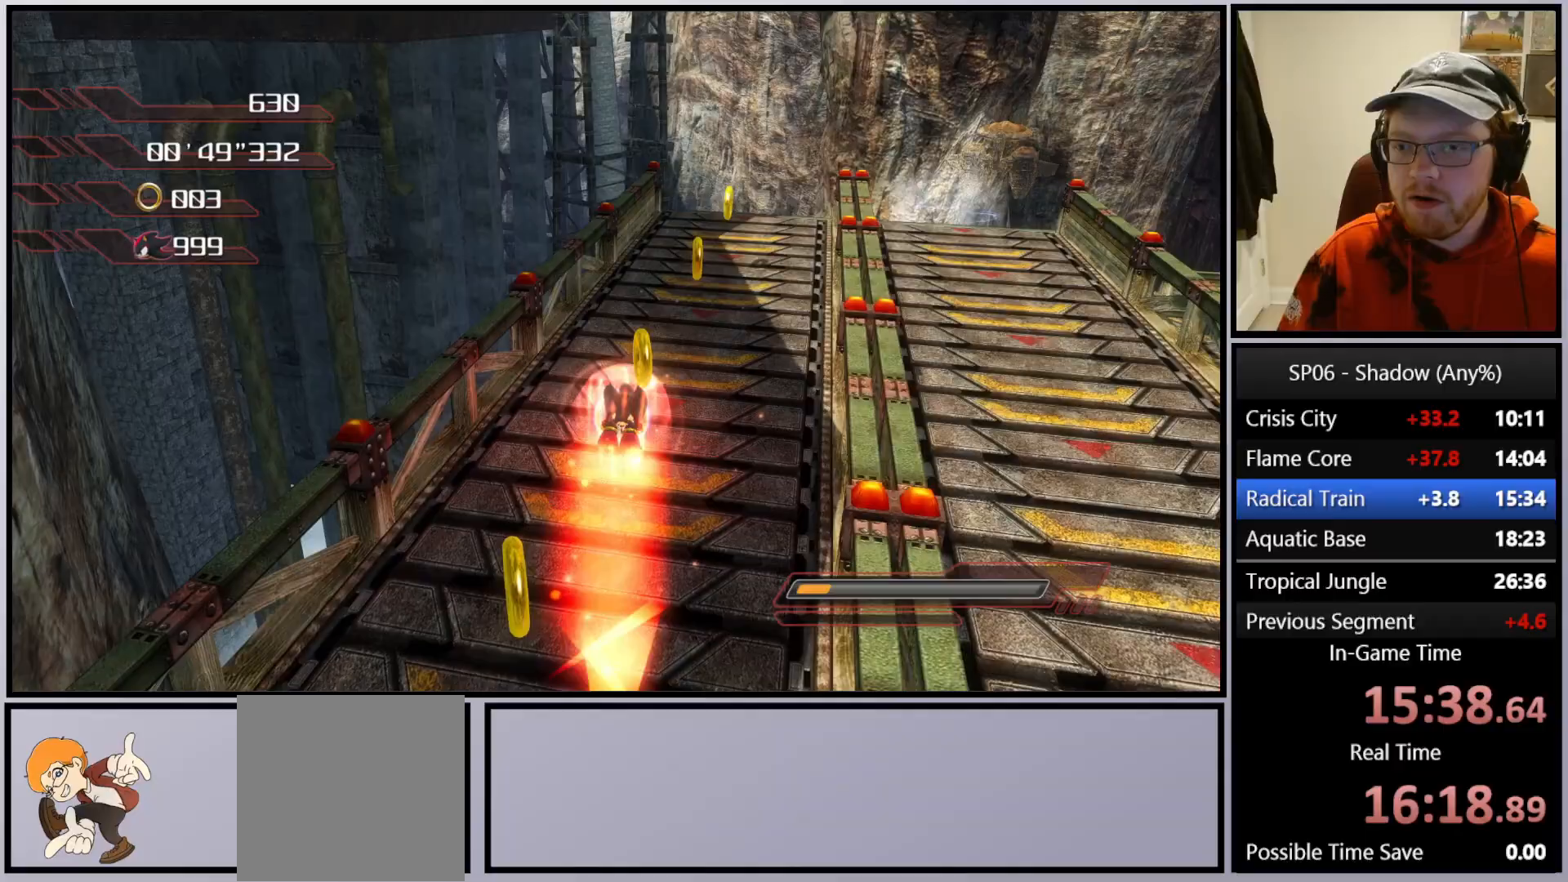
{"buttons": ["A"], "left_stick": "up", "right_stick": "center", "events": [[117, "A", "down"]]}
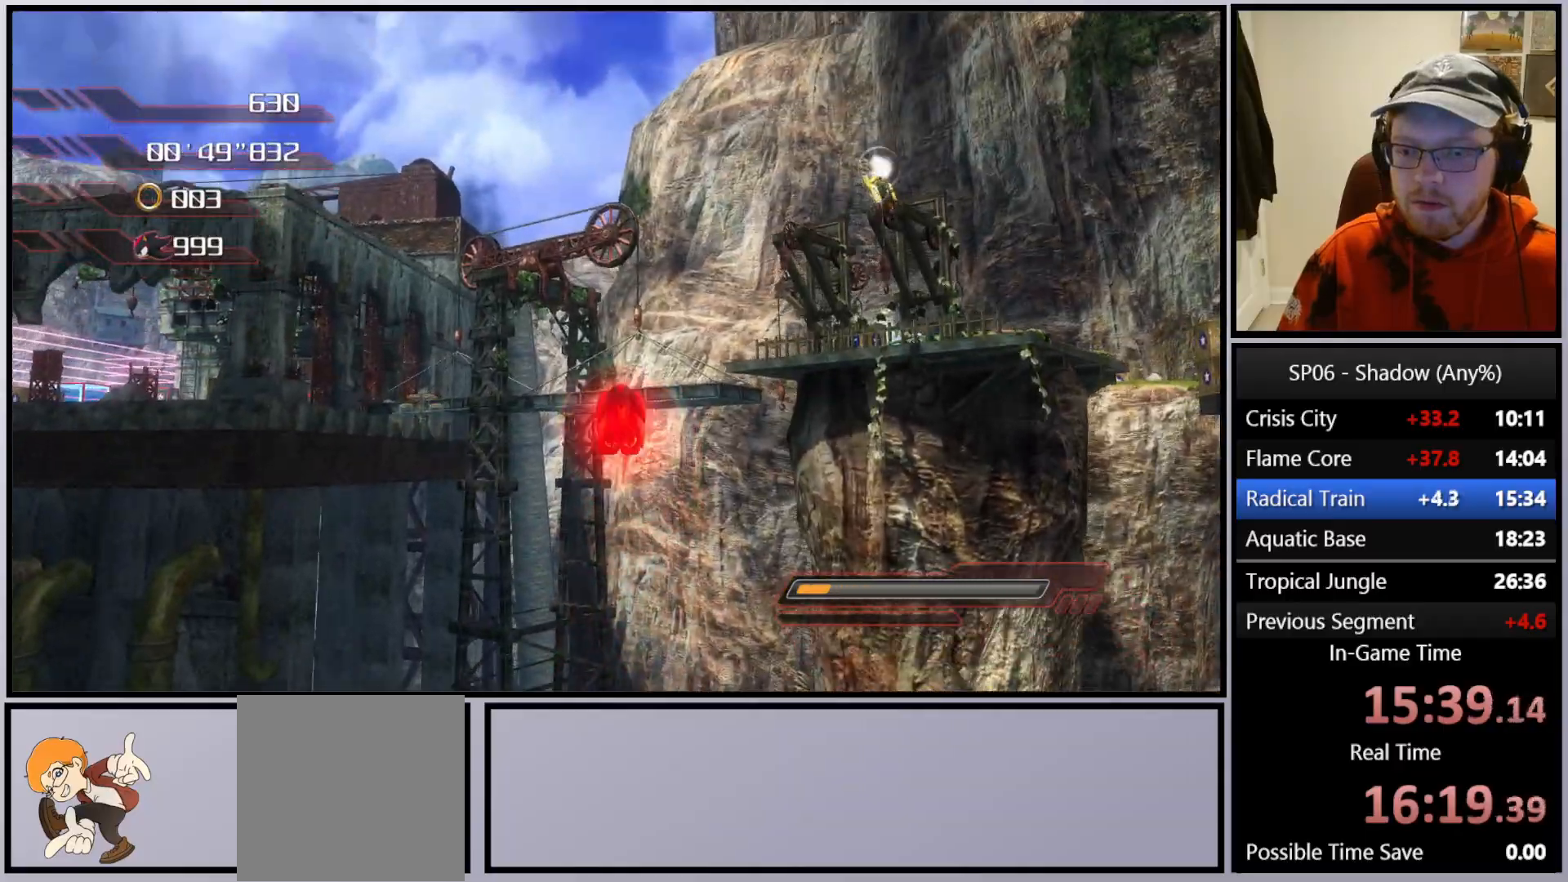
{"buttons": ["A"], "left_stick": "up", "right_stick": "center", "events": [[217, "left_stick", "up-left"], [333, "A", "up"], [400, "A", "down"], [450, "left_stick", "up"]]}
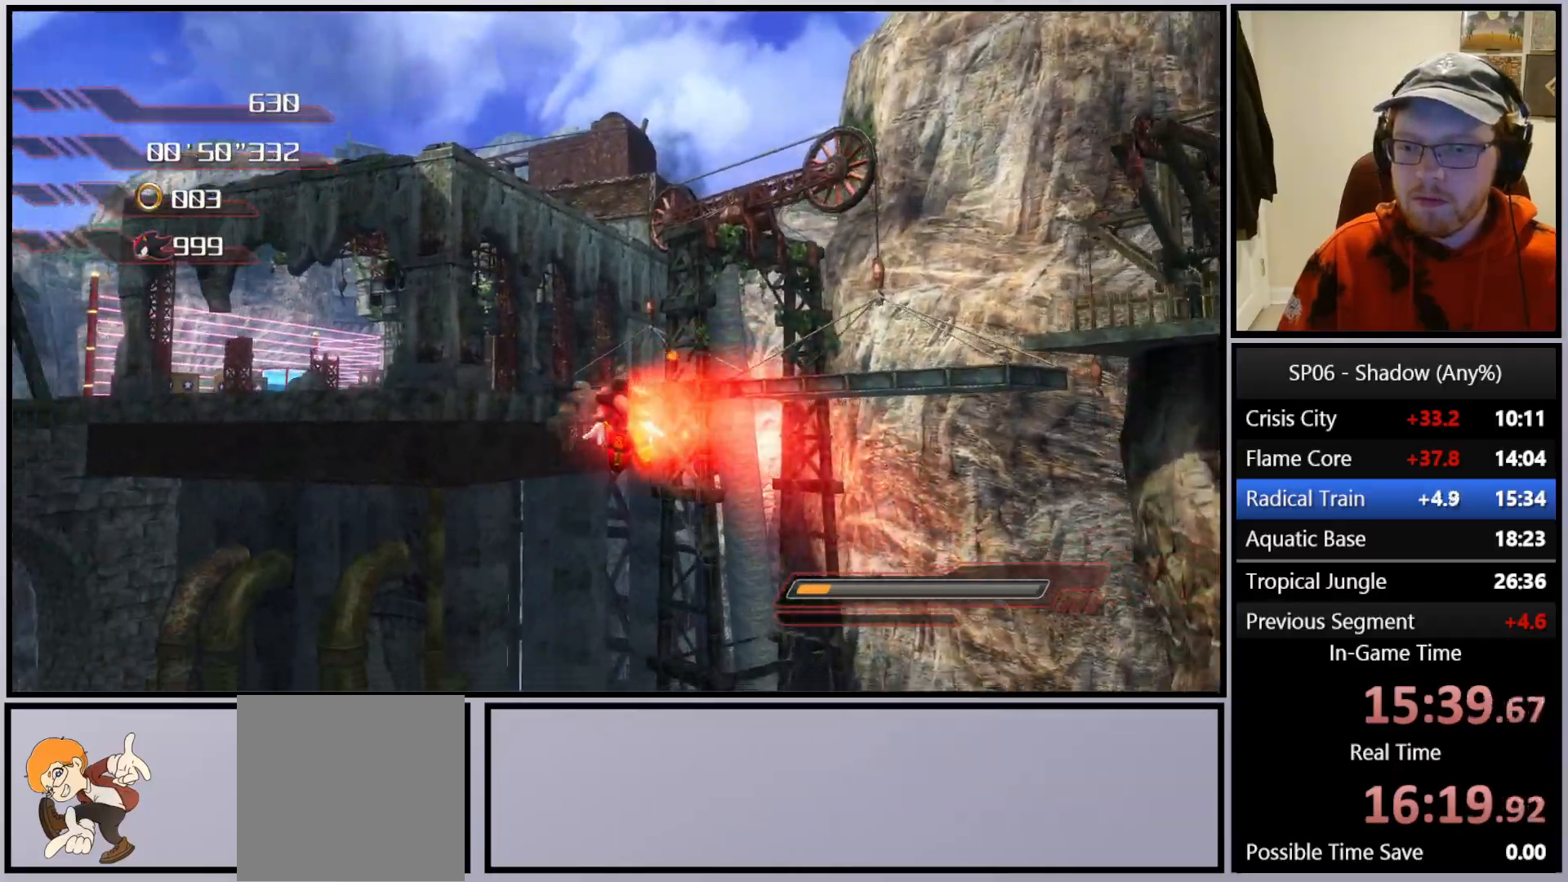
{"buttons": ["X"], "left_stick": "up", "right_stick": "center", "events": [[67, "A", "up"], [317, "X", "down"], [367, "X", "up"], [433, "X", "down"]]}
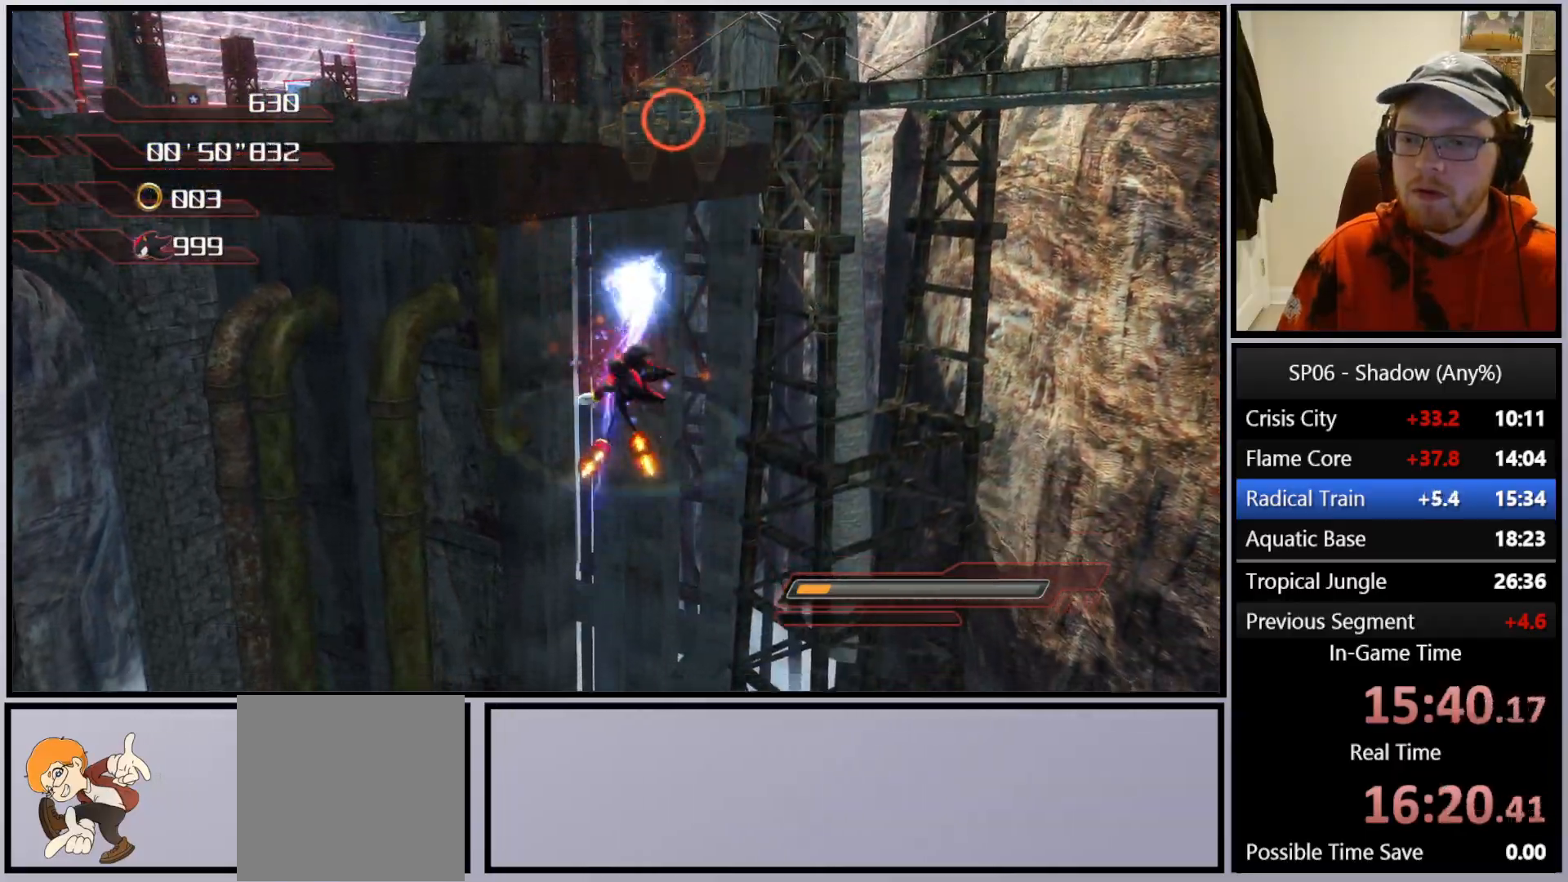
{"buttons": ["A"], "left_stick": "up", "right_stick": "center", "events": [[33, "X", "up"], [217, "right_stick", "up-left"], [350, "right_stick", "center"], [500, "A", "down"]]}